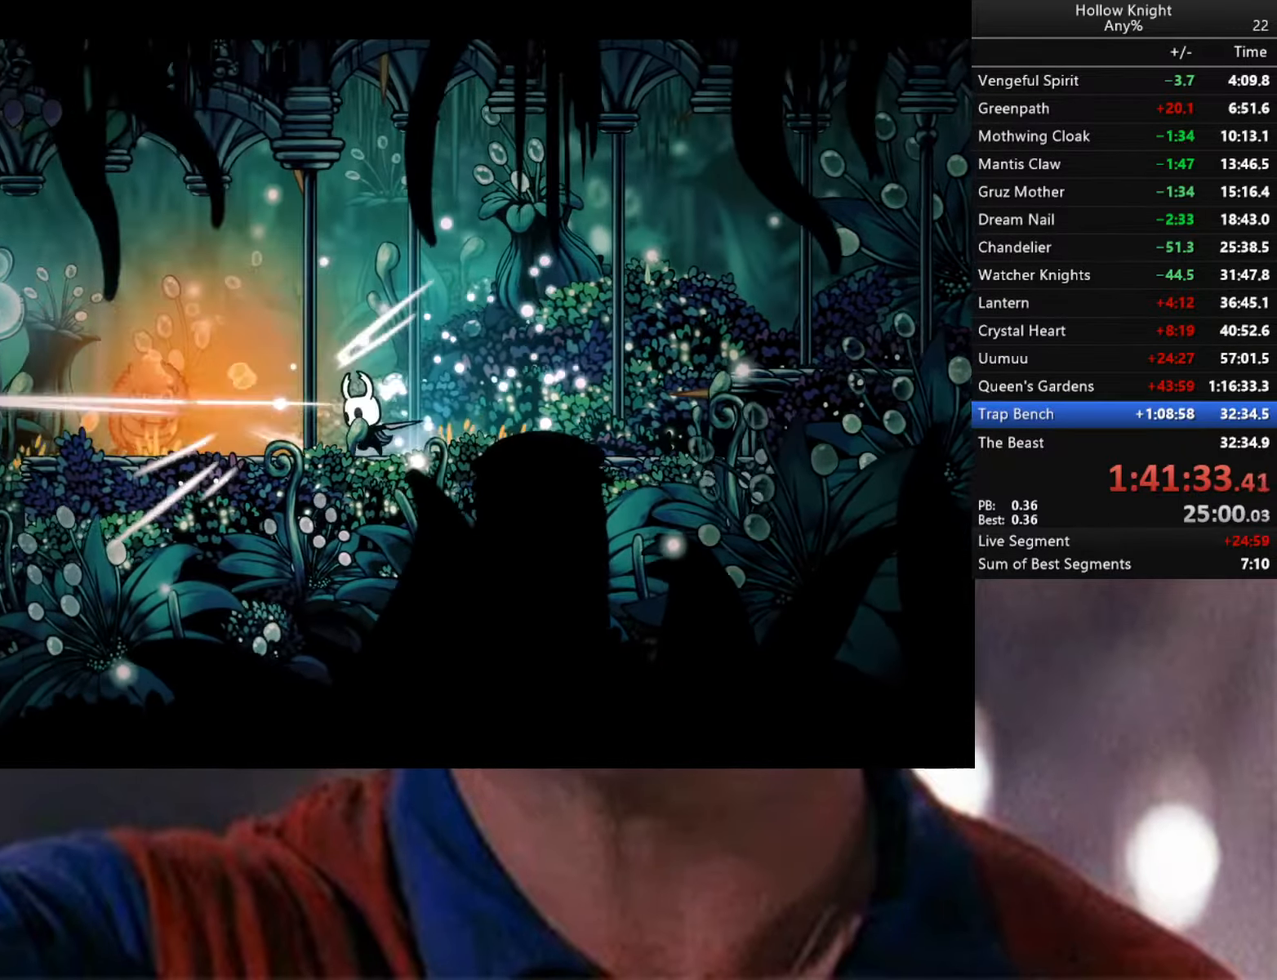
Gameplay with a controller (Xbox layout); each line is a JSON object with the inputs held at the frame after it. "events" lists button and stick changes between this image and that frame as [ms after this image, input, new state], when the widget could be followed in between.
{"buttons": [], "left_stick": "left", "right_stick": "center", "events": [[350, "X", "down"], [434, "X", "up"], [434, "left_stick", "center"], [484, "left_stick", "left"]]}
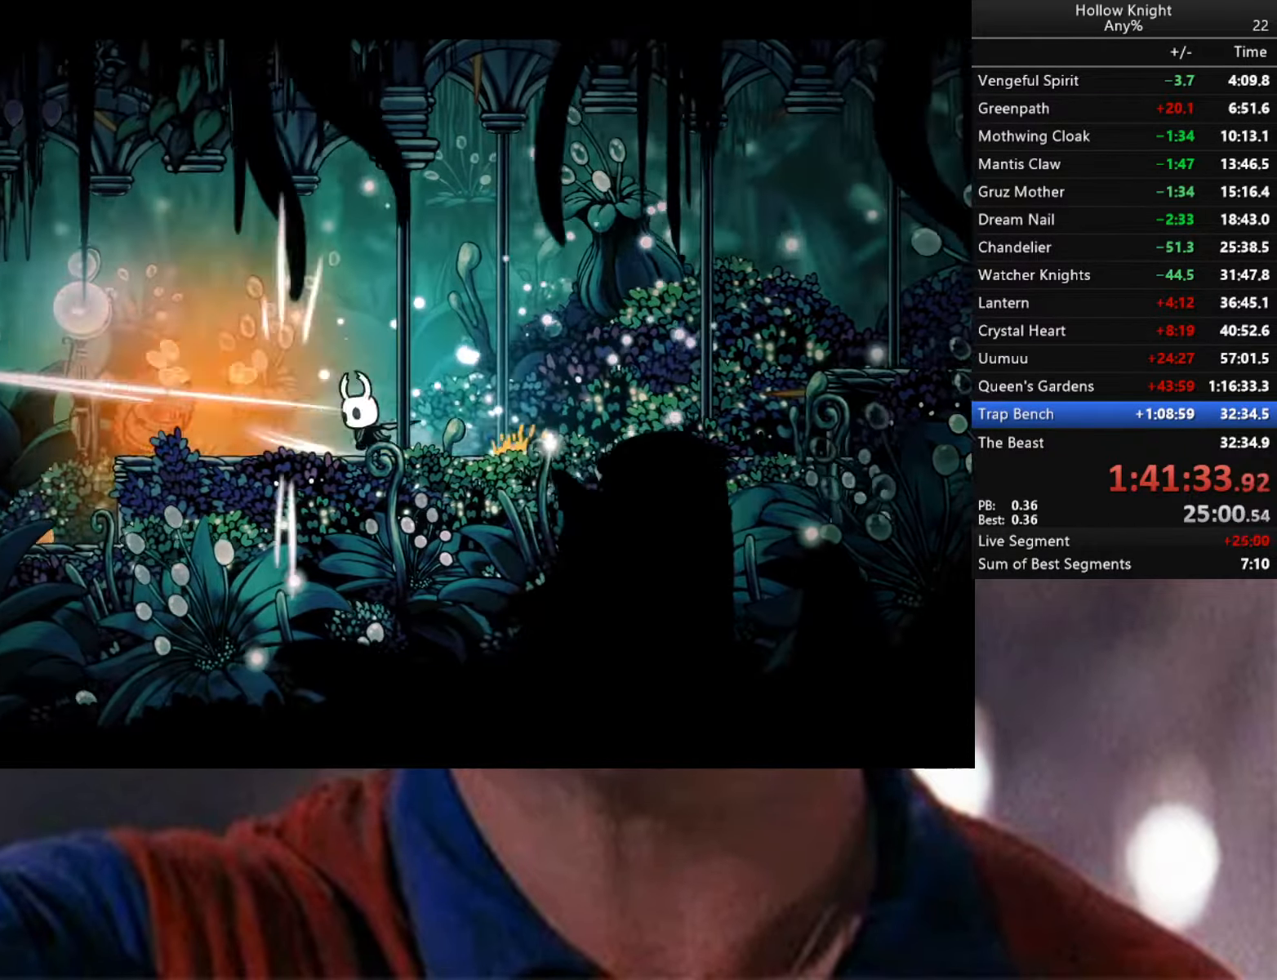
{"buttons": [], "left_stick": "left", "right_stick": "center", "events": [[367, "X", "down"], [400, "left_stick", "center"], [450, "X", "up"], [500, "left_stick", "left"]]}
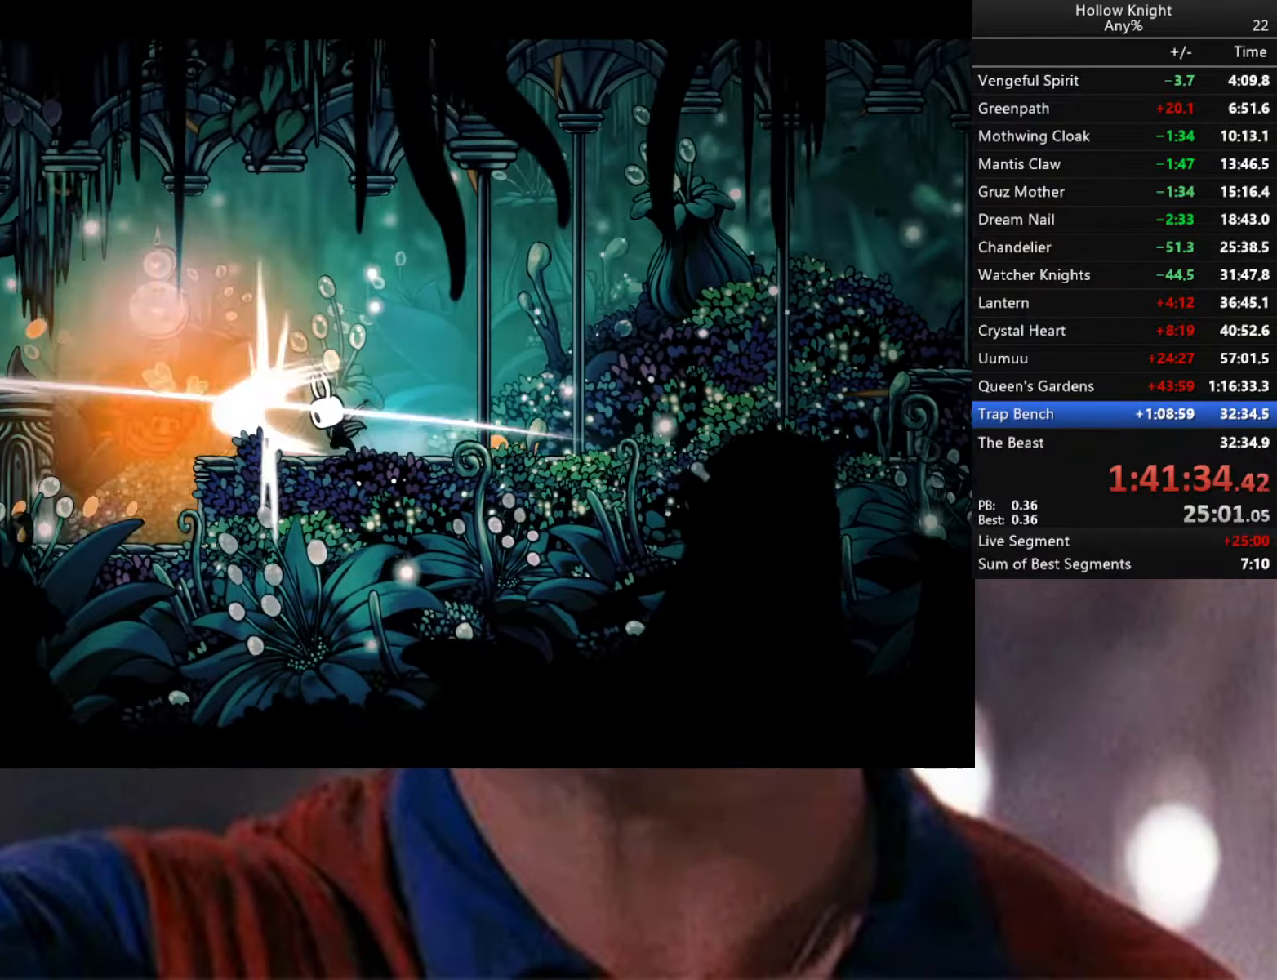
{"buttons": [], "left_stick": "left", "right_stick": "center", "events": []}
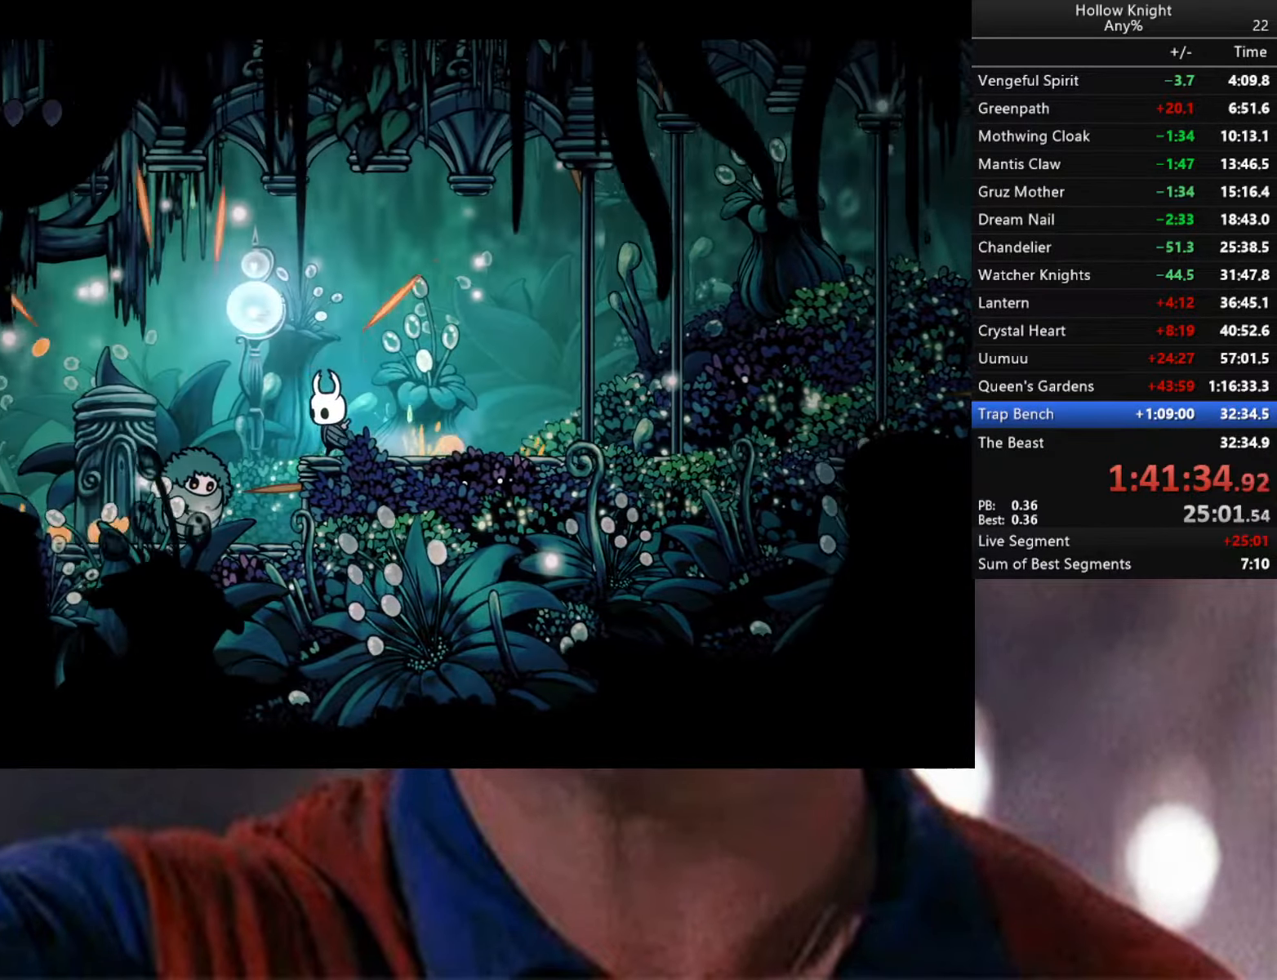
{"buttons": [], "left_stick": "center", "right_stick": "center", "events": [[34, "left_stick", "center"], [117, "left_stick", "left"], [200, "X", "down"], [200, "left_stick", "center"], [350, "X", "up"]]}
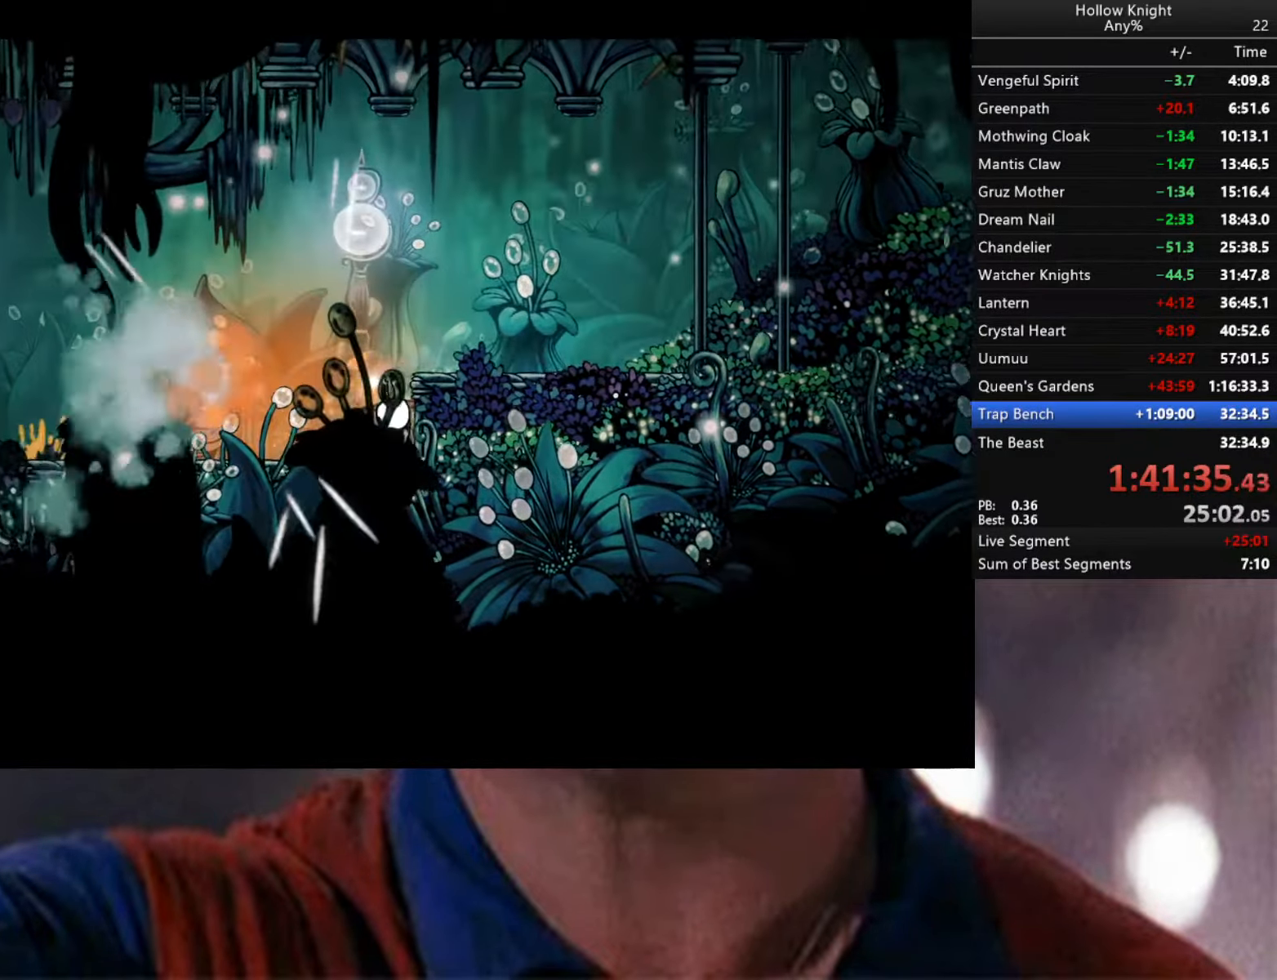
{"buttons": [], "left_stick": "center", "right_stick": "center", "events": [[134, "left_stick", "left"], [350, "X", "down"], [484, "X", "up"], [484, "left_stick", "center"]]}
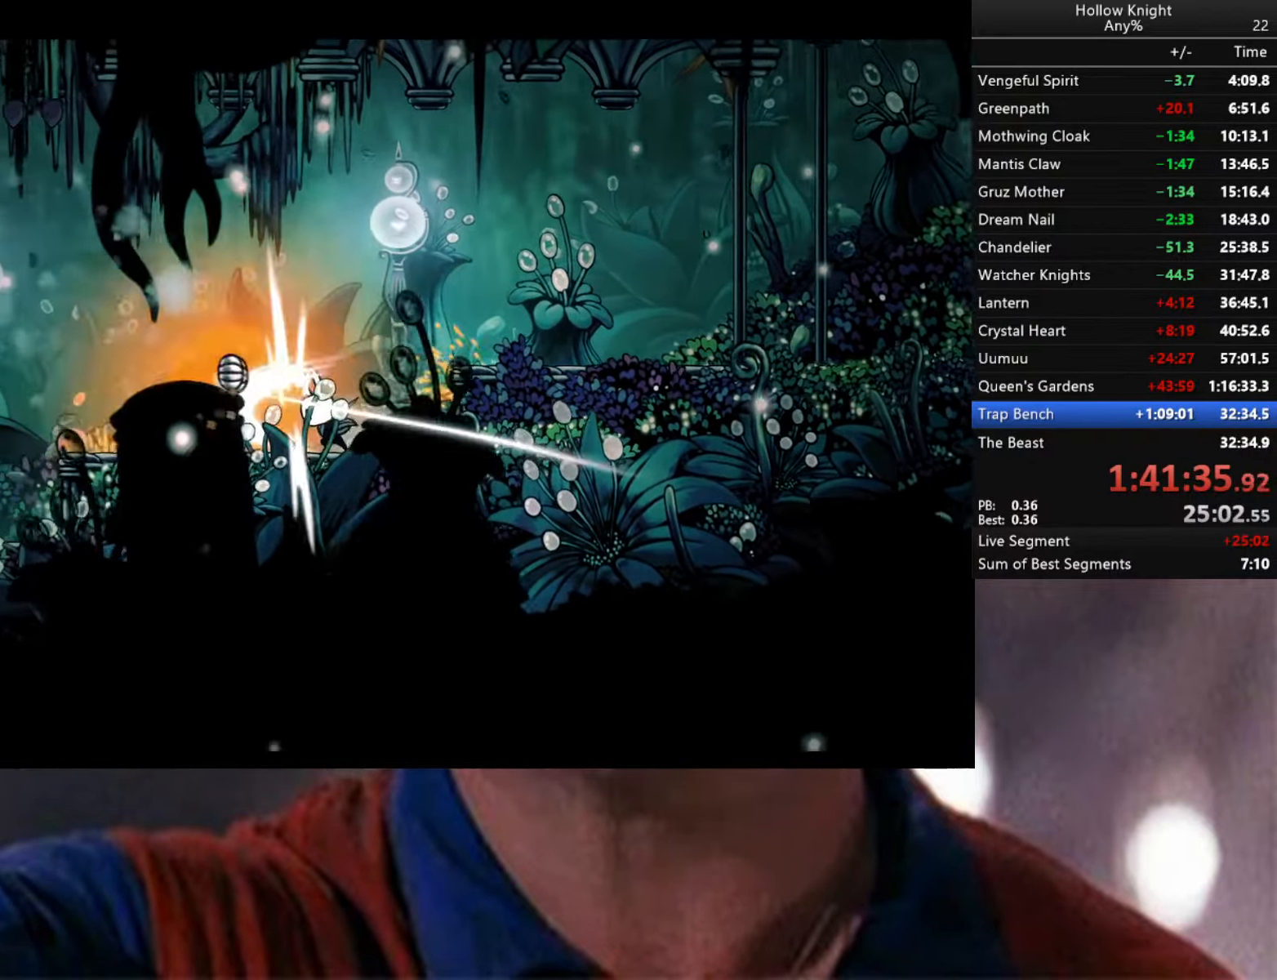
{"buttons": [], "left_stick": "center", "right_stick": "center", "events": [[67, "left_stick", "left"], [433, "left_stick", "center"]]}
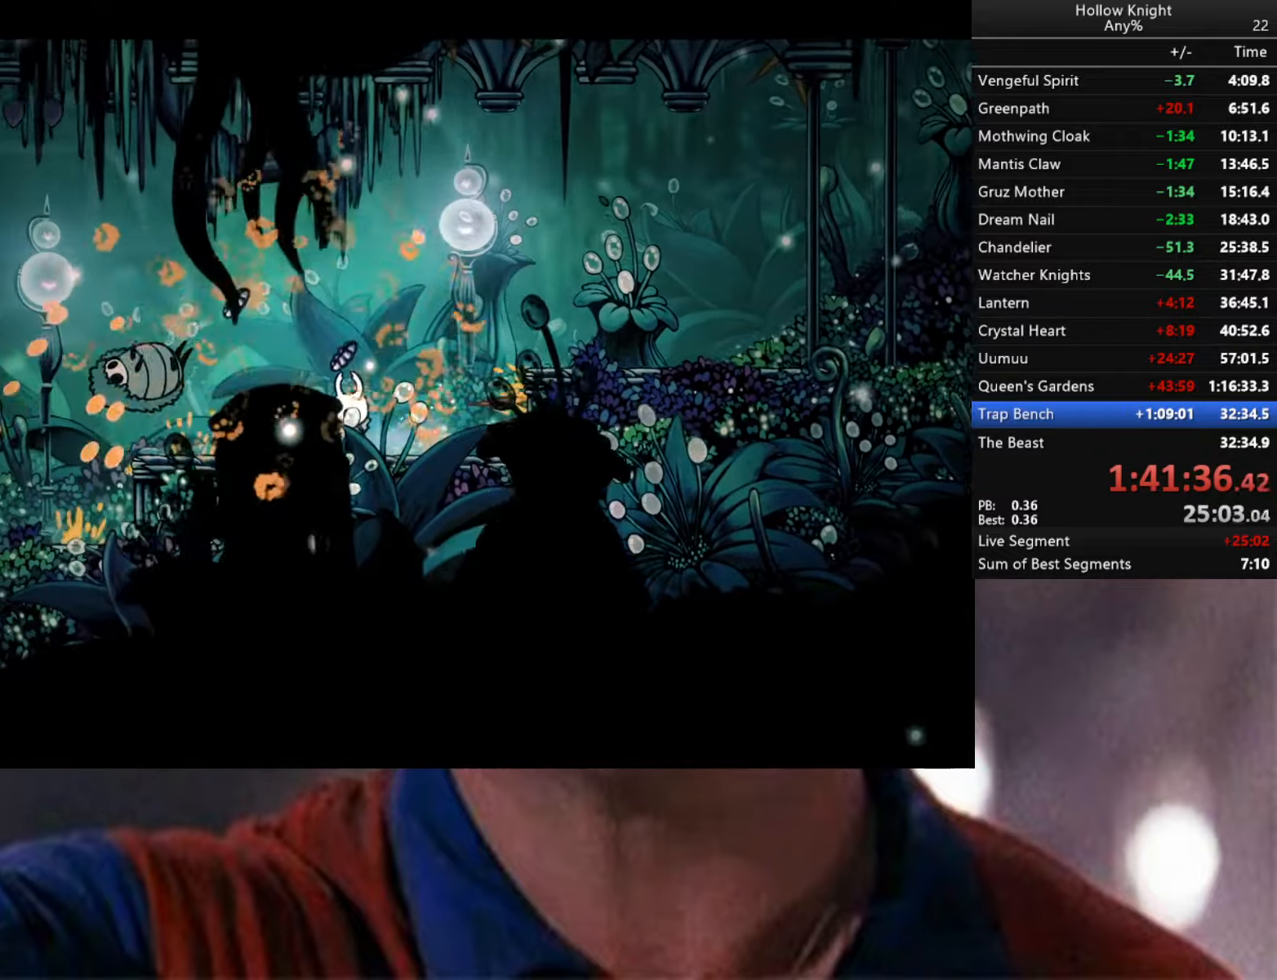
{"buttons": [], "left_stick": "left", "right_stick": "center", "events": [[216, "left_stick", "left"]]}
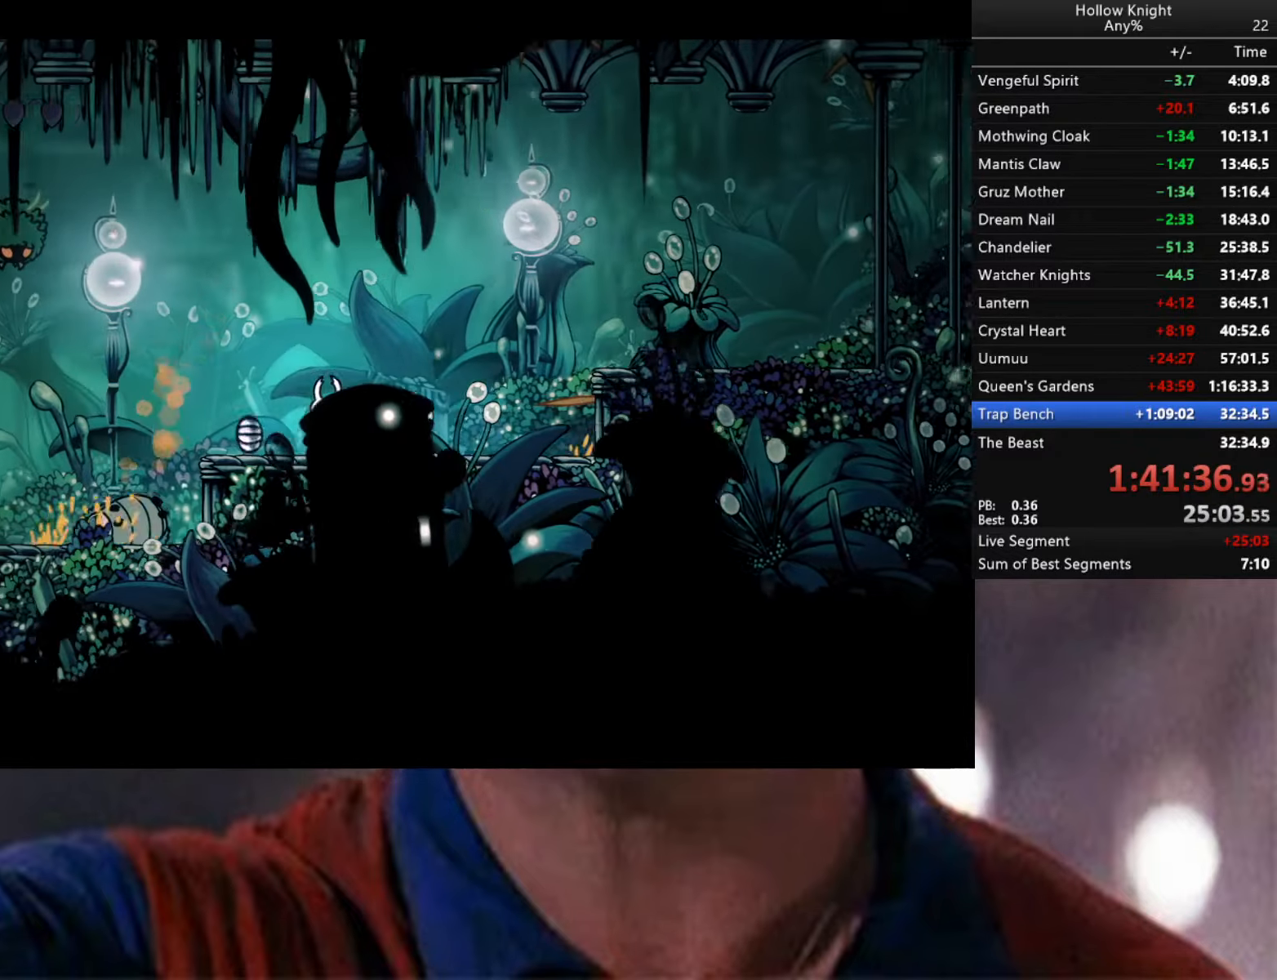
{"buttons": ["B"], "left_stick": "right", "right_stick": "center", "events": [[316, "left_stick", "right"], [433, "B", "down"]]}
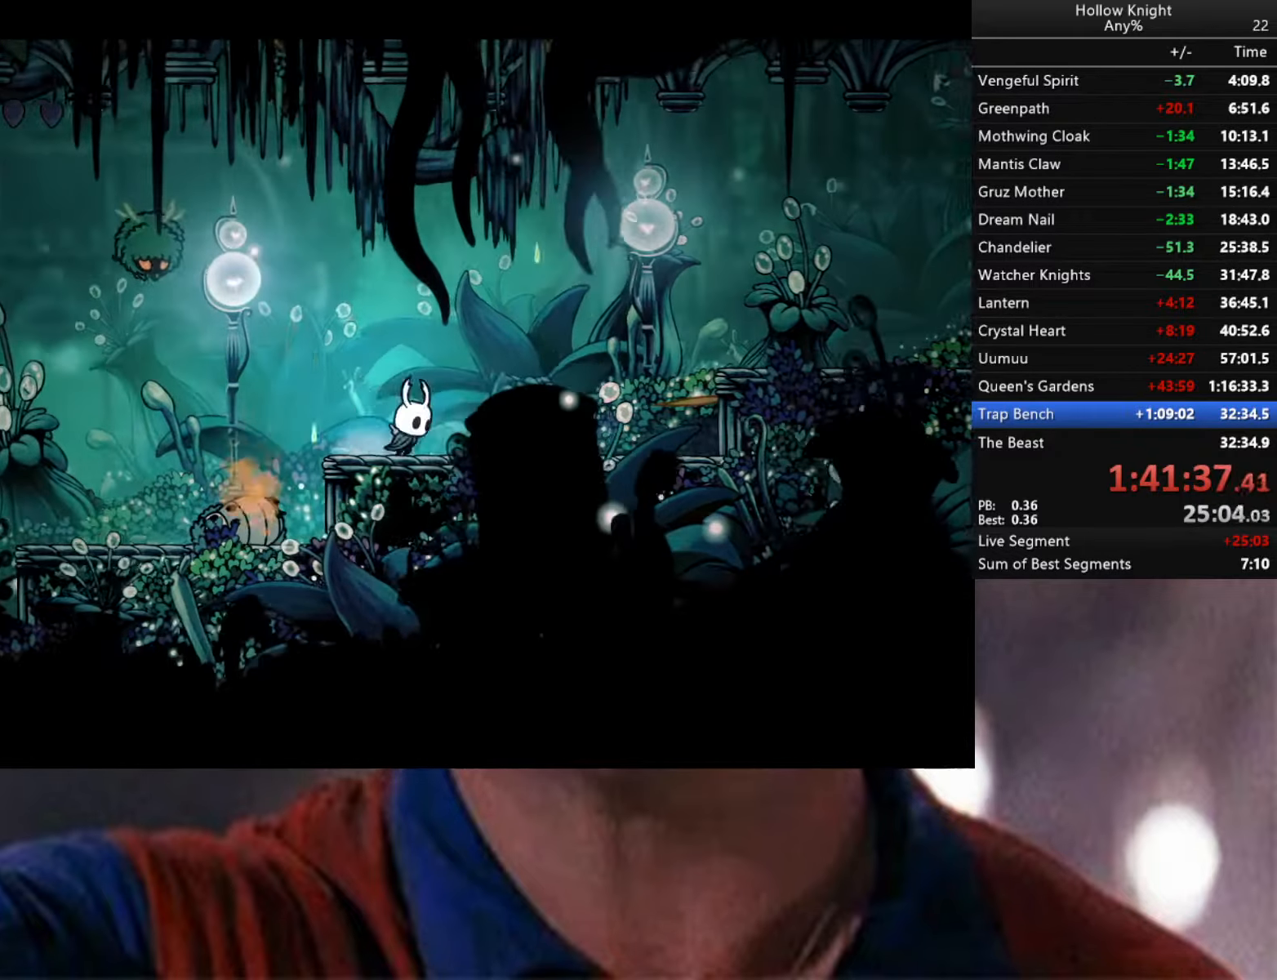
{"buttons": ["B"], "left_stick": "right", "right_stick": "center", "events": []}
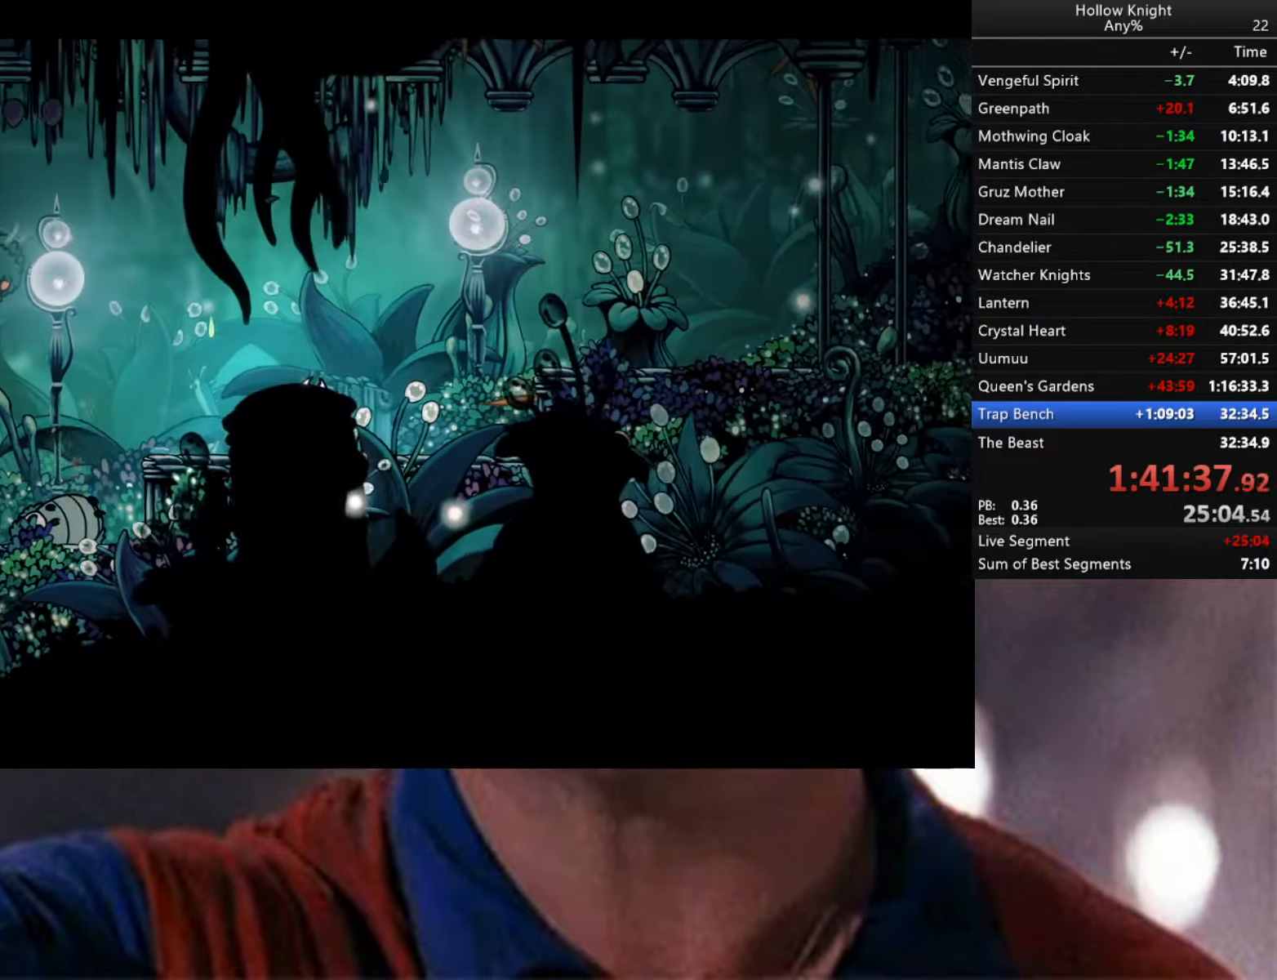
{"buttons": ["B"], "left_stick": "right", "right_stick": "center", "events": []}
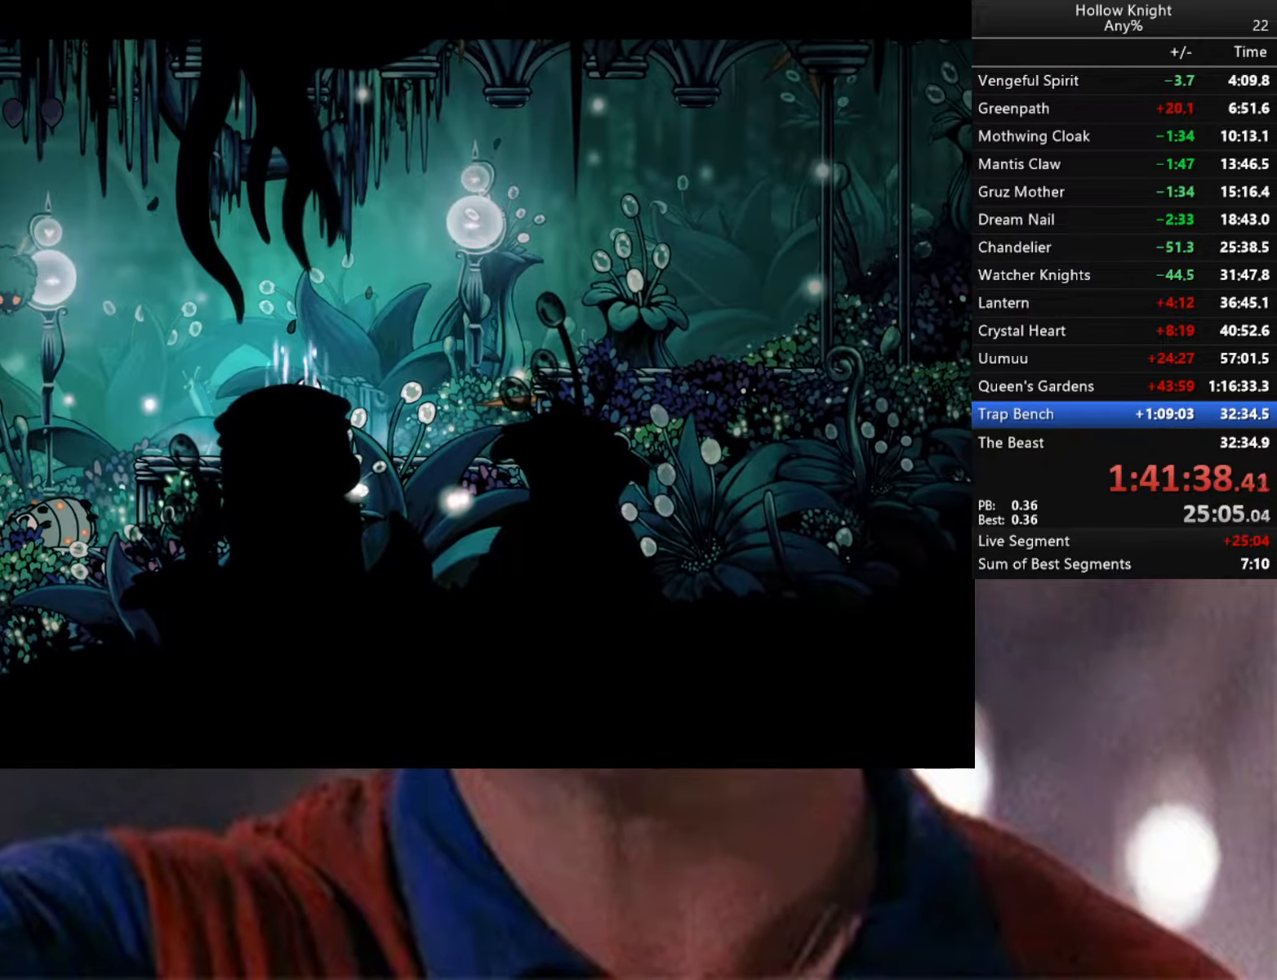
{"buttons": ["B"], "left_stick": "right", "right_stick": "center", "events": []}
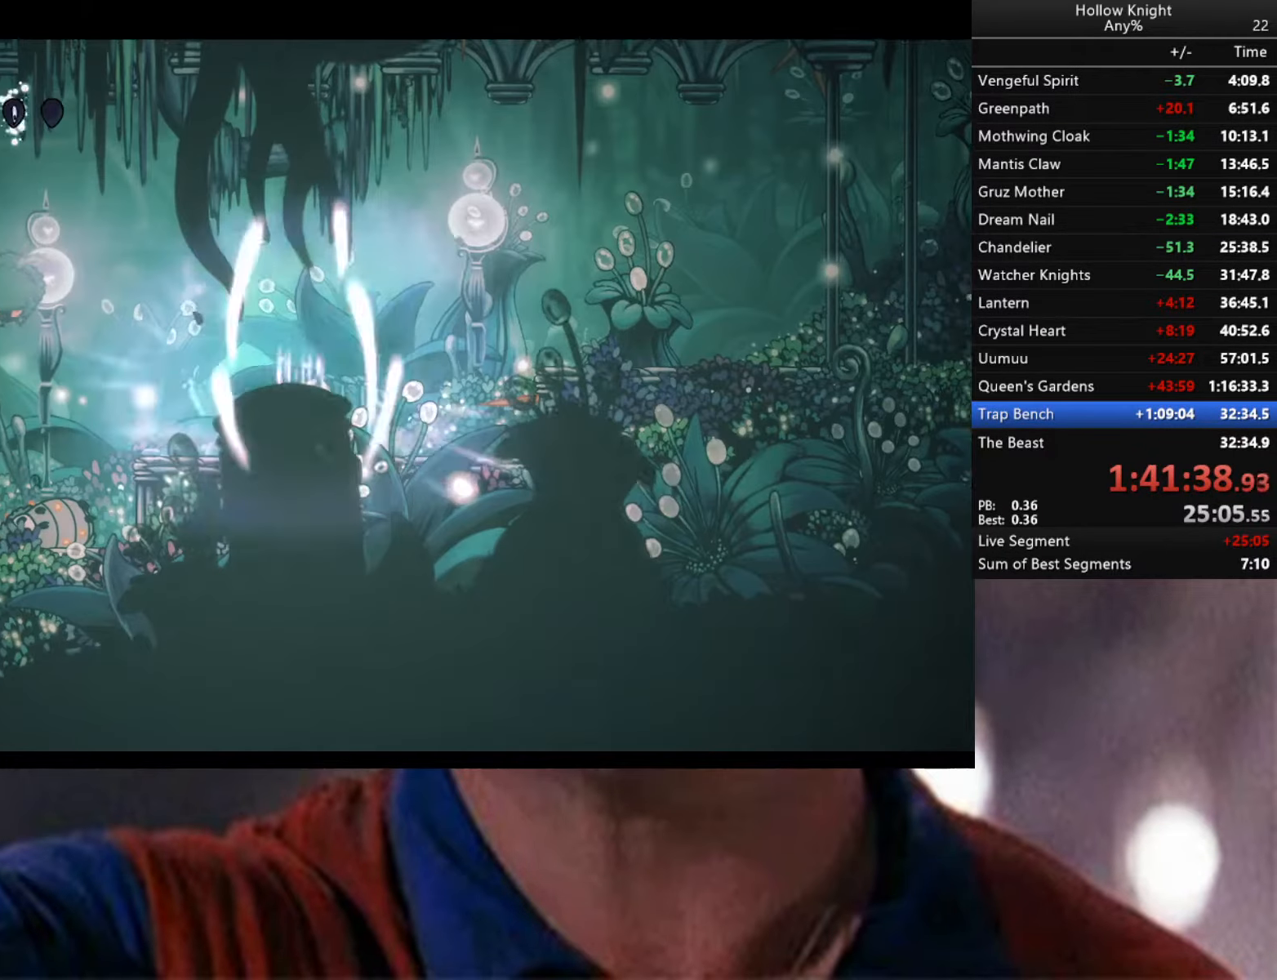
{"buttons": ["B"], "left_stick": "center", "right_stick": "center", "events": [[133, "left_stick", "center"]]}
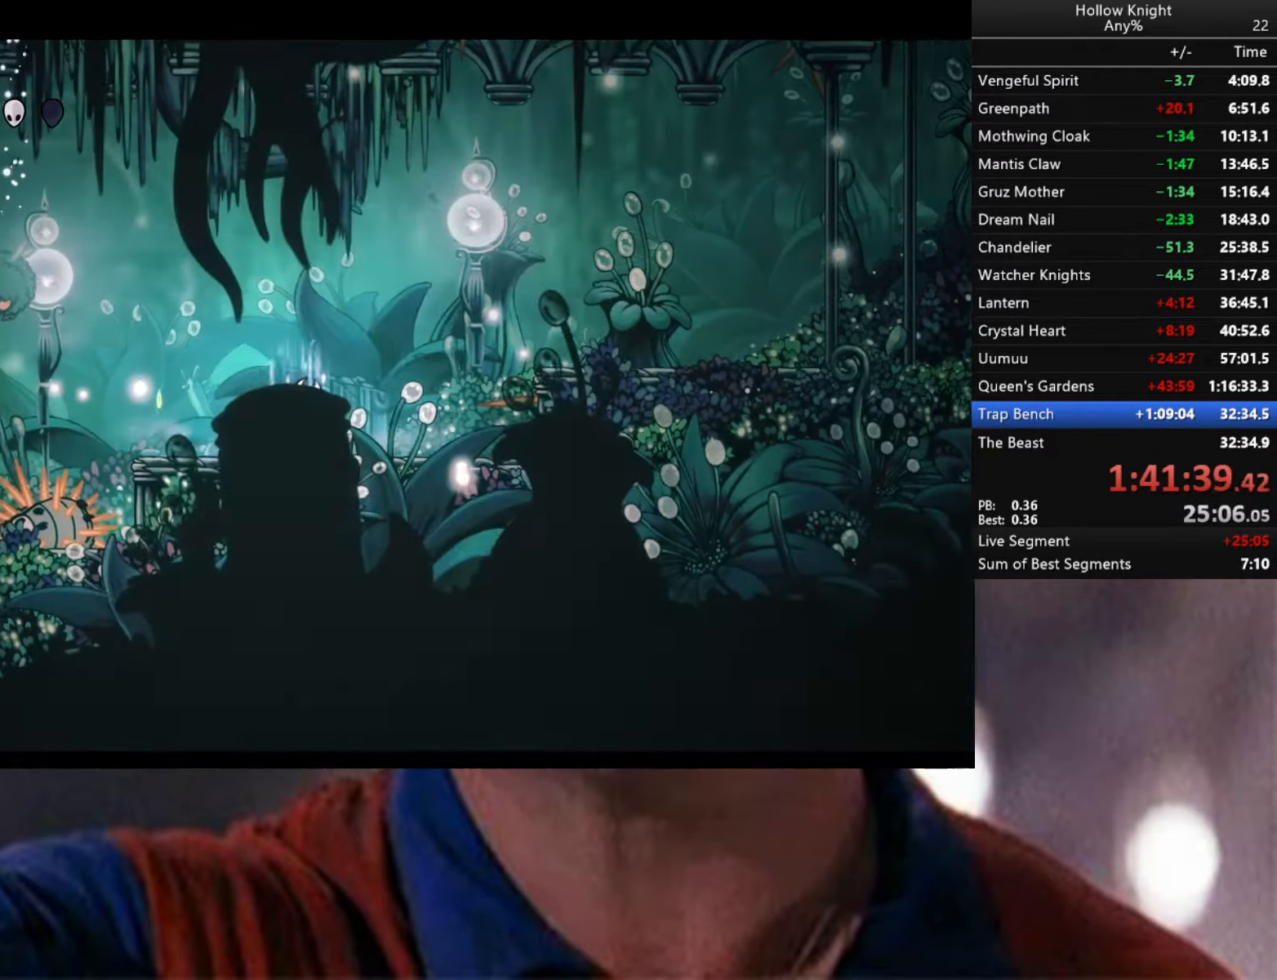
{"buttons": ["B"], "left_stick": "center", "right_stick": "center", "events": []}
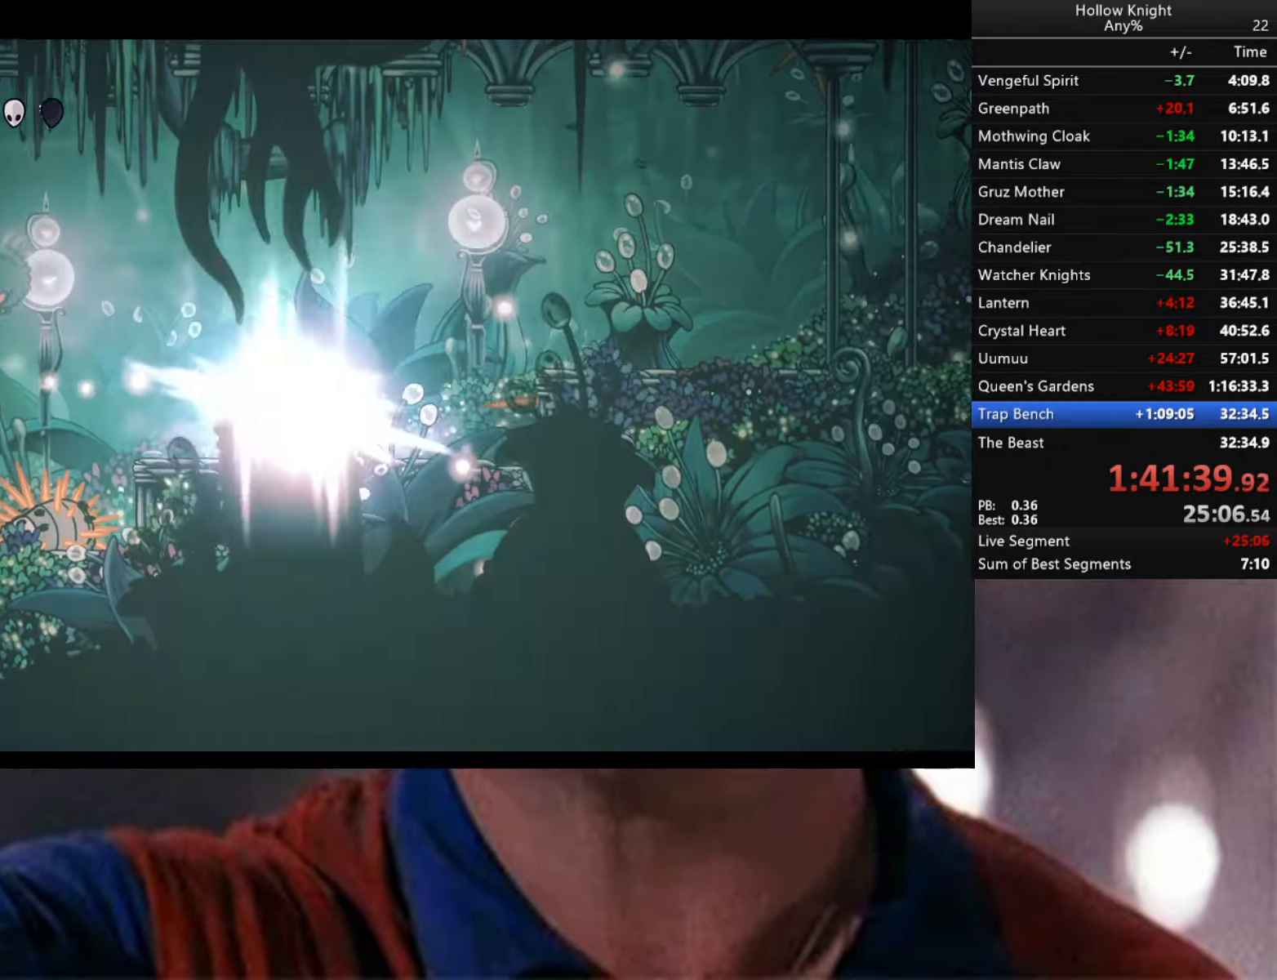
{"buttons": [], "left_stick": "left", "right_stick": "center", "events": [[33, "B", "up"], [416, "left_stick", "left"]]}
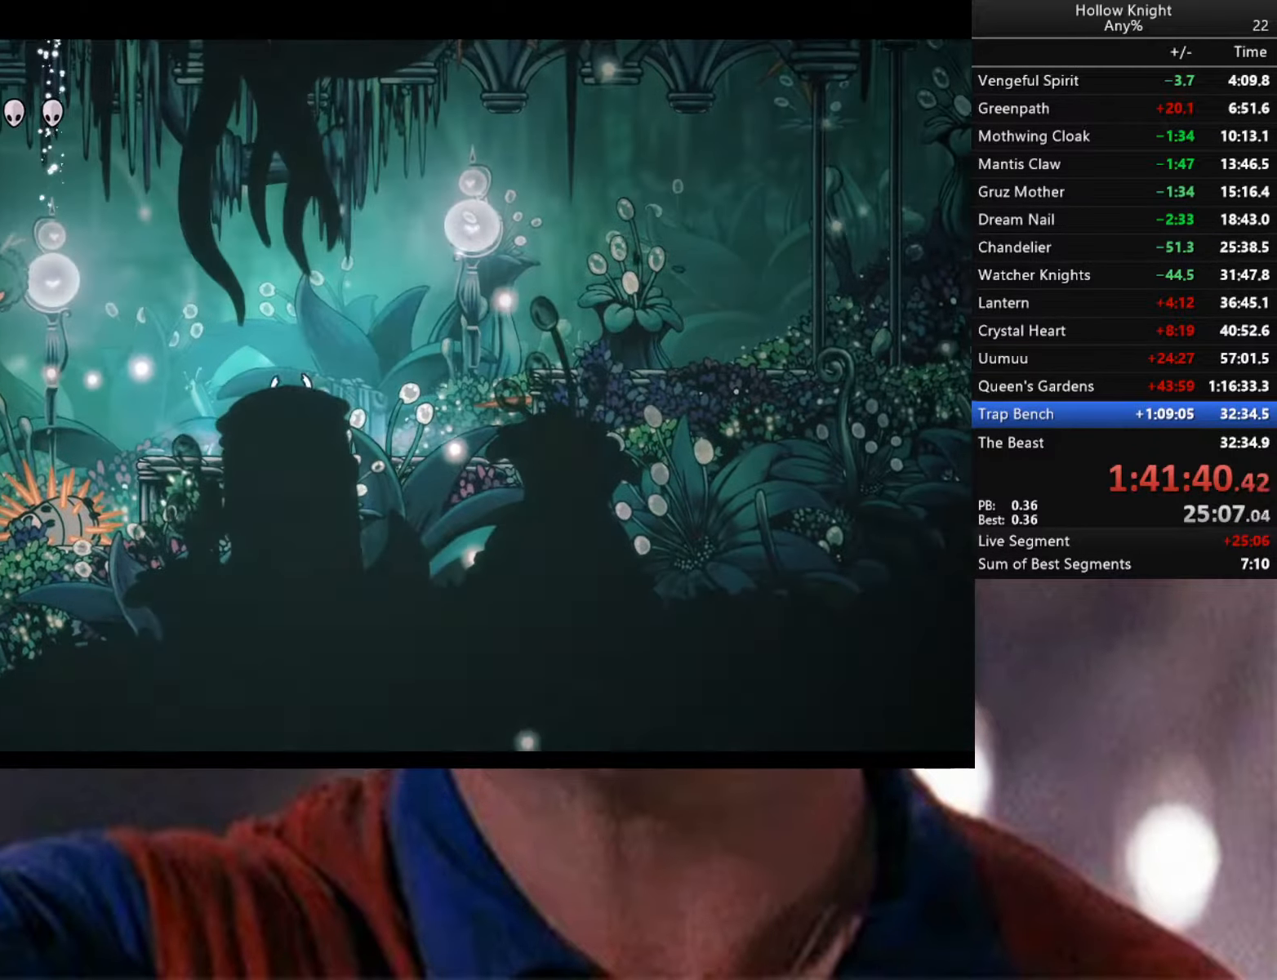
{"buttons": ["A", "X"], "left_stick": "left", "right_stick": "center", "events": [[333, "A", "down"], [383, "X", "down"]]}
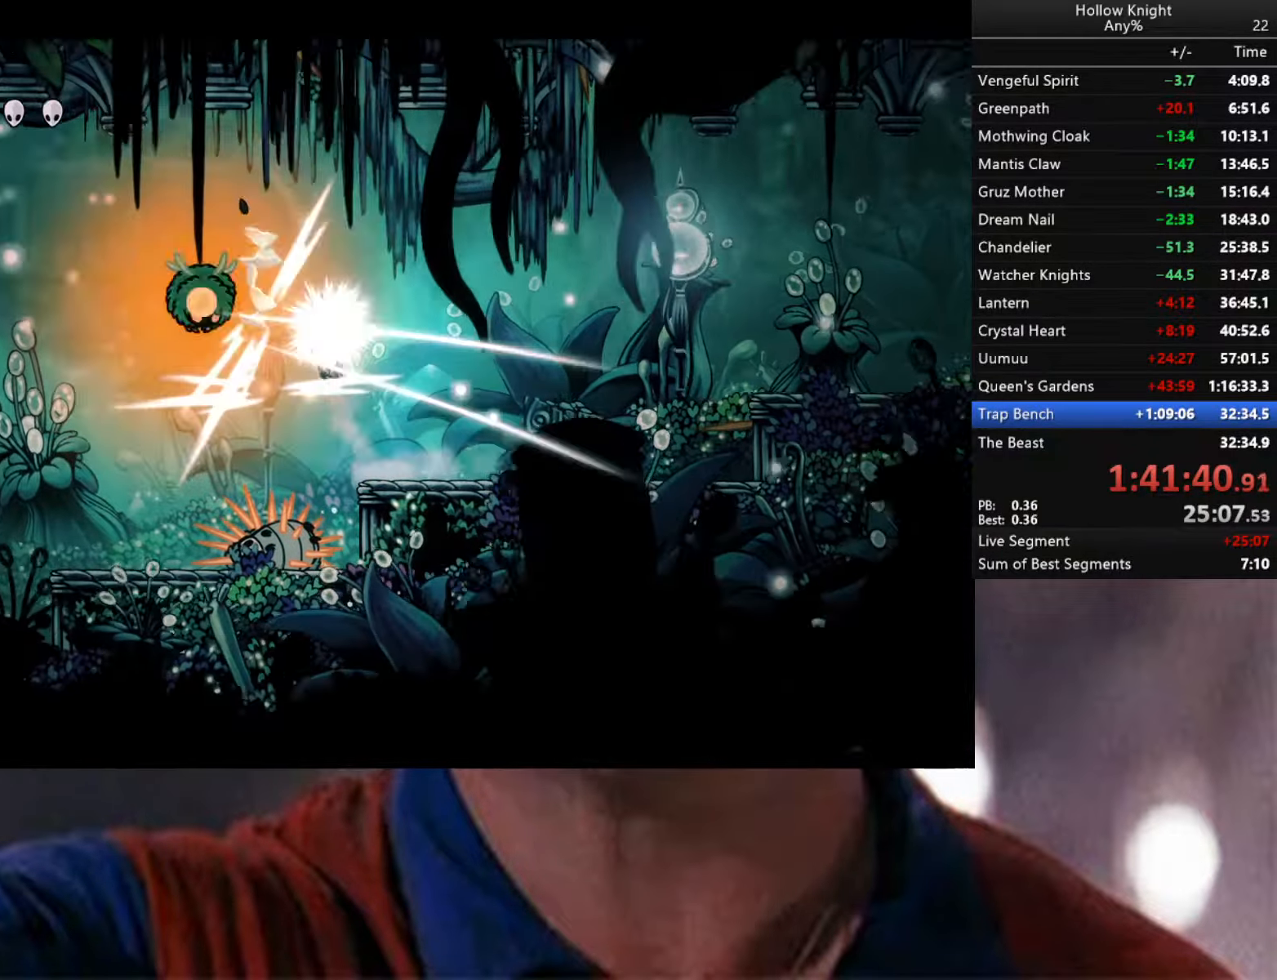
{"buttons": ["X"], "left_stick": "down", "right_stick": "center", "events": [[16, "A", "up"], [50, "X", "up"], [300, "left_stick", "down"], [416, "X", "down"]]}
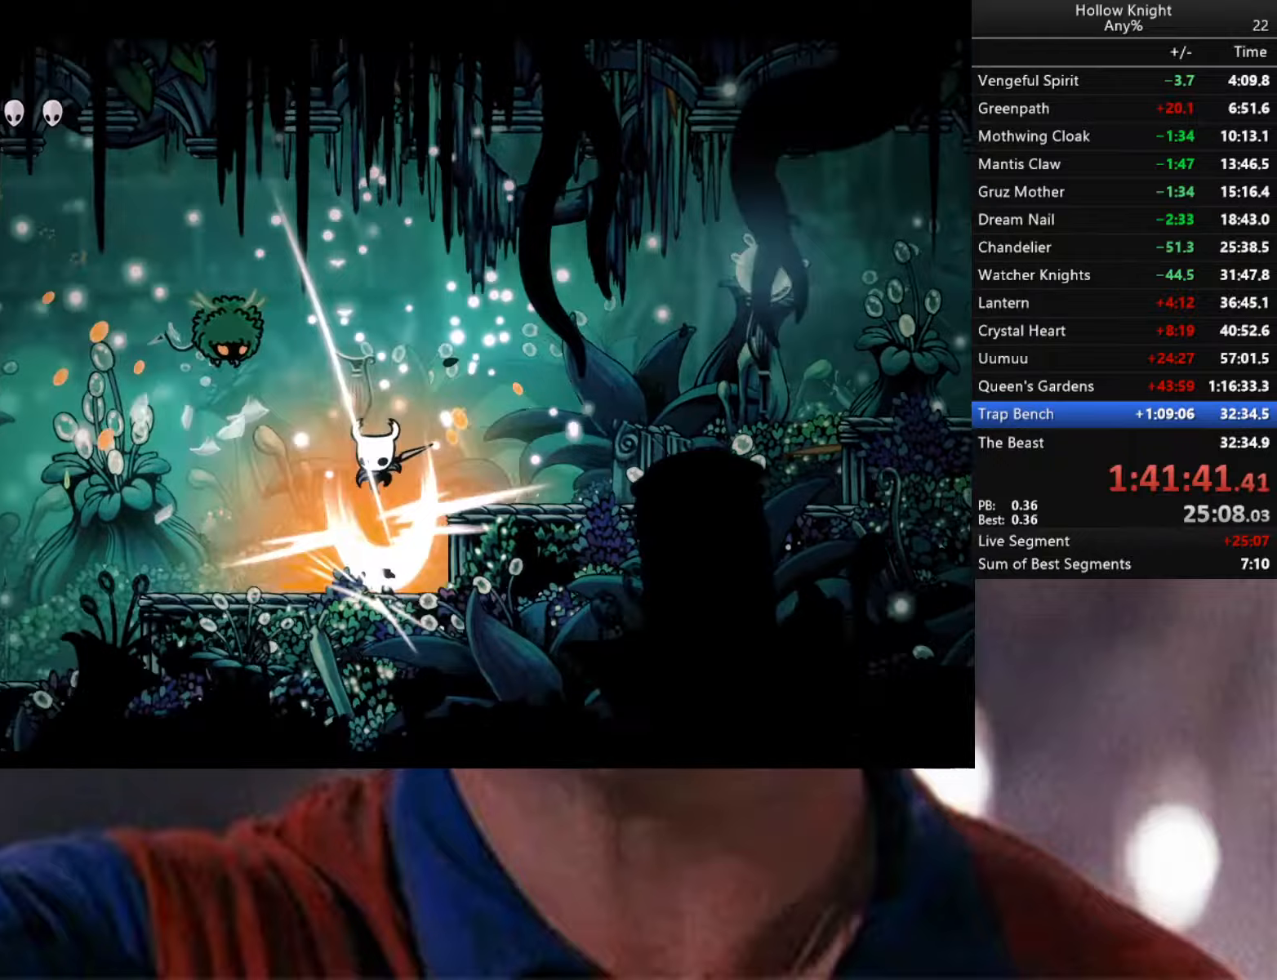
{"buttons": ["X"], "left_stick": "down", "right_stick": "center", "events": [[33, "X", "up"], [400, "X", "down"]]}
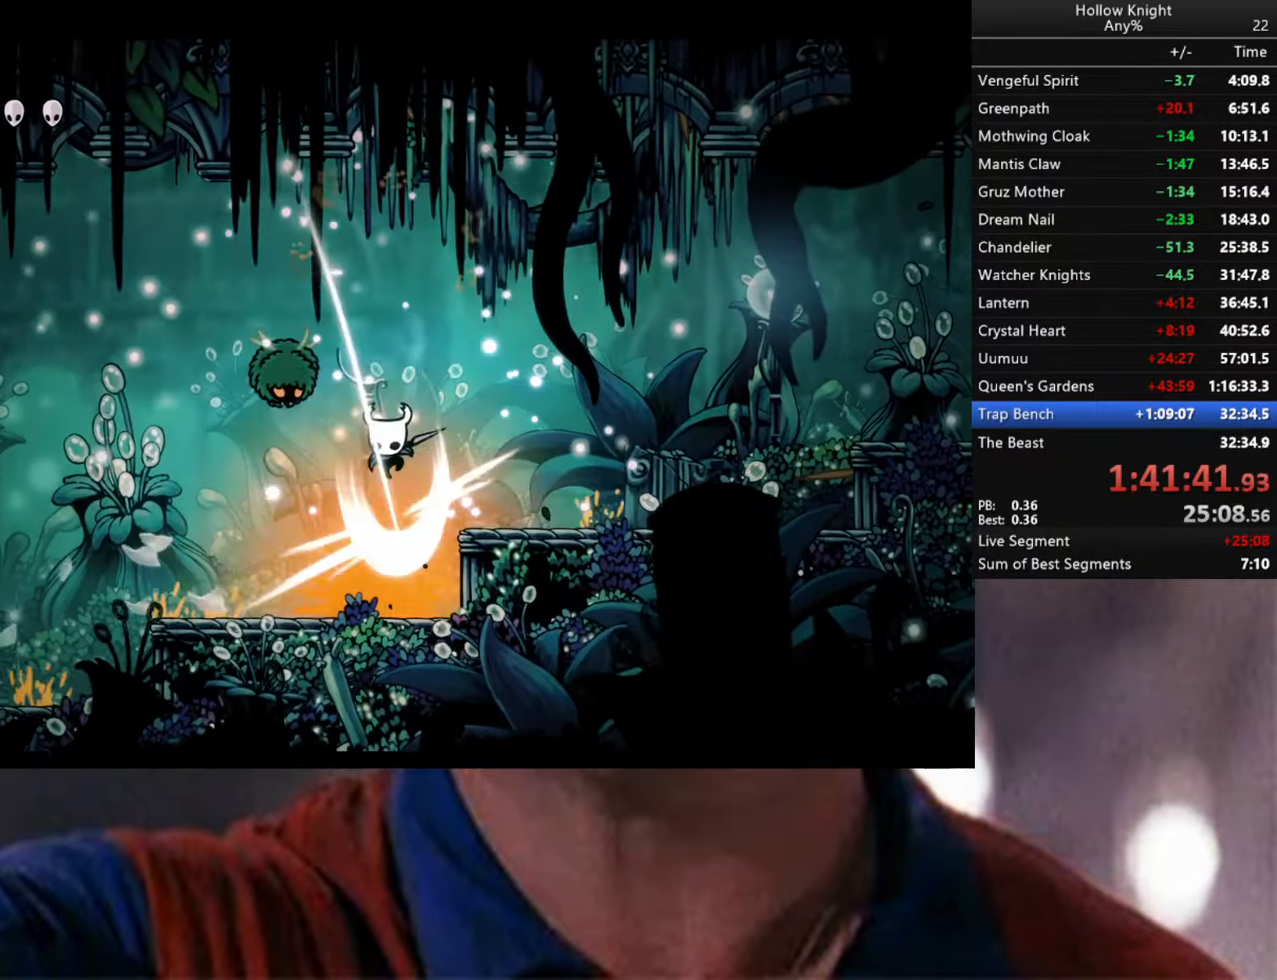
{"buttons": ["X"], "left_stick": "down", "right_stick": "center", "events": [[100, "left_stick", "down-right"], [167, "X", "up"], [283, "left_stick", "down"], [483, "X", "down"]]}
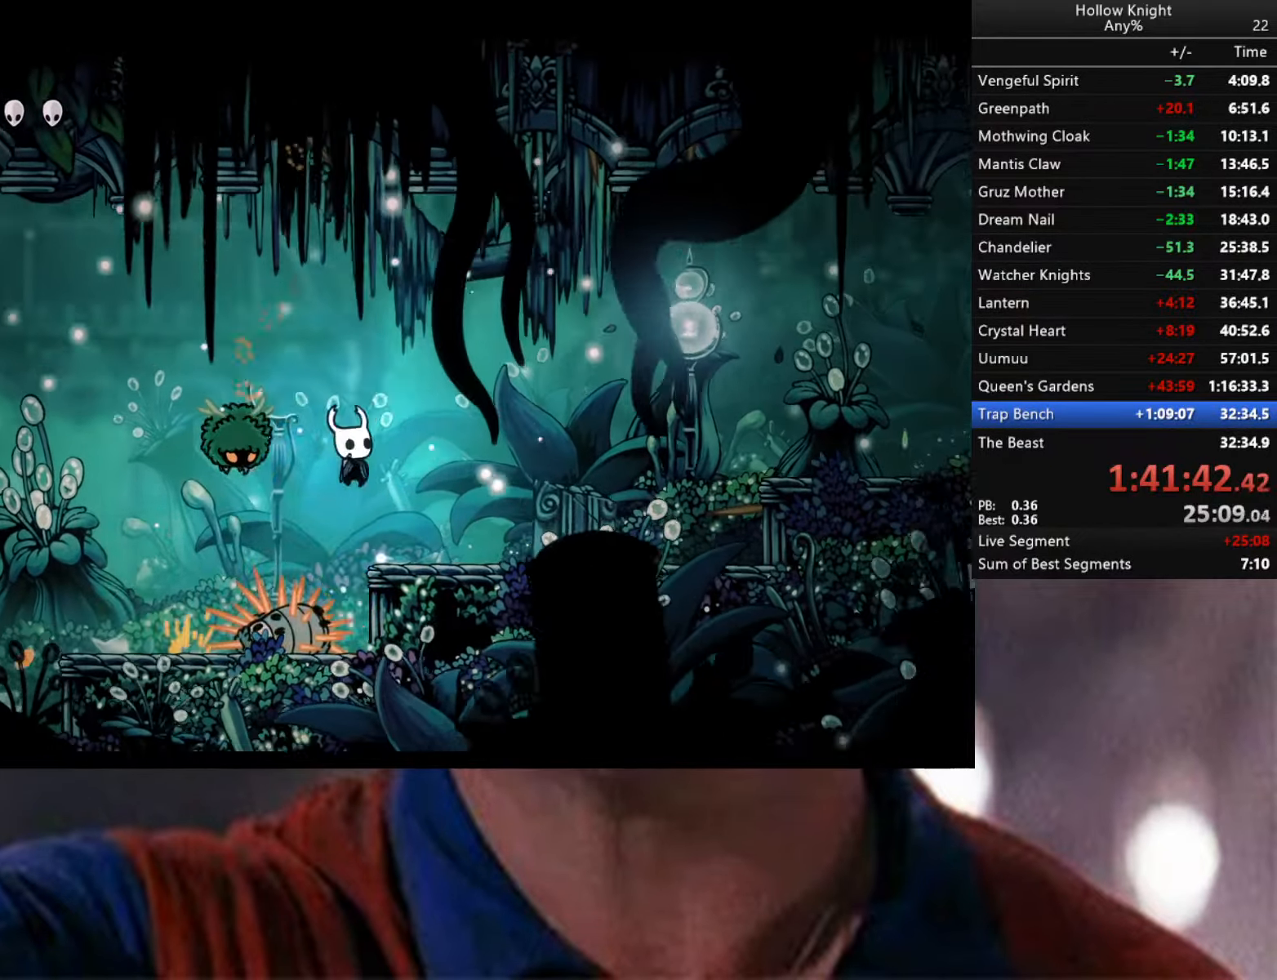
{"buttons": ["X"], "left_stick": "left", "right_stick": "center", "events": [[167, "left_stick", "down-right"], [267, "X", "up"], [383, "left_stick", "down-left"], [433, "left_stick", "left"], [500, "X", "down"]]}
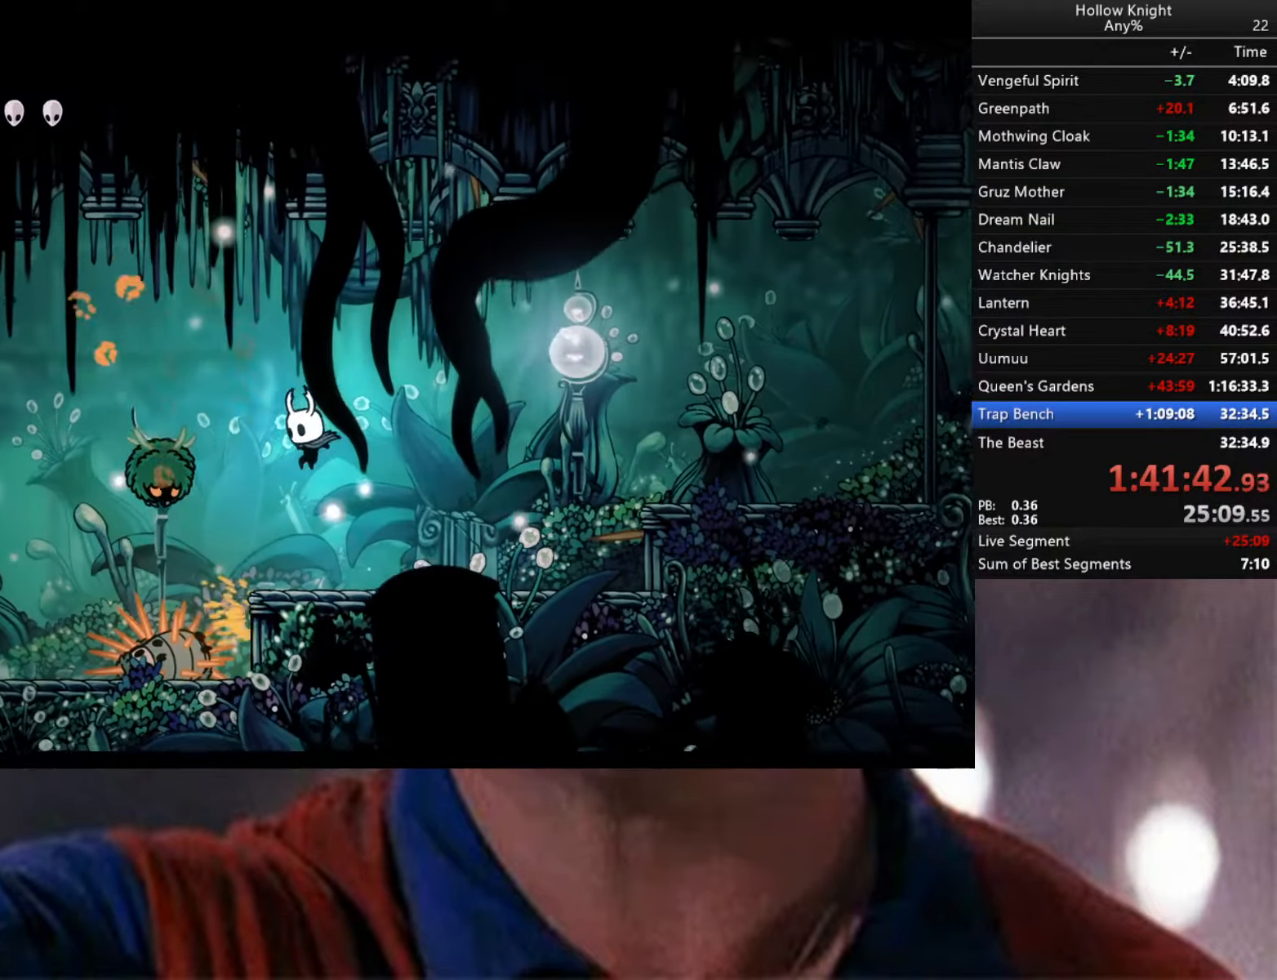
{"buttons": [], "left_stick": "down-left", "right_stick": "center", "events": [[150, "X", "up"], [150, "left_stick", "center"], [350, "left_stick", "down-left"], [383, "A", "down"], [500, "A", "up"]]}
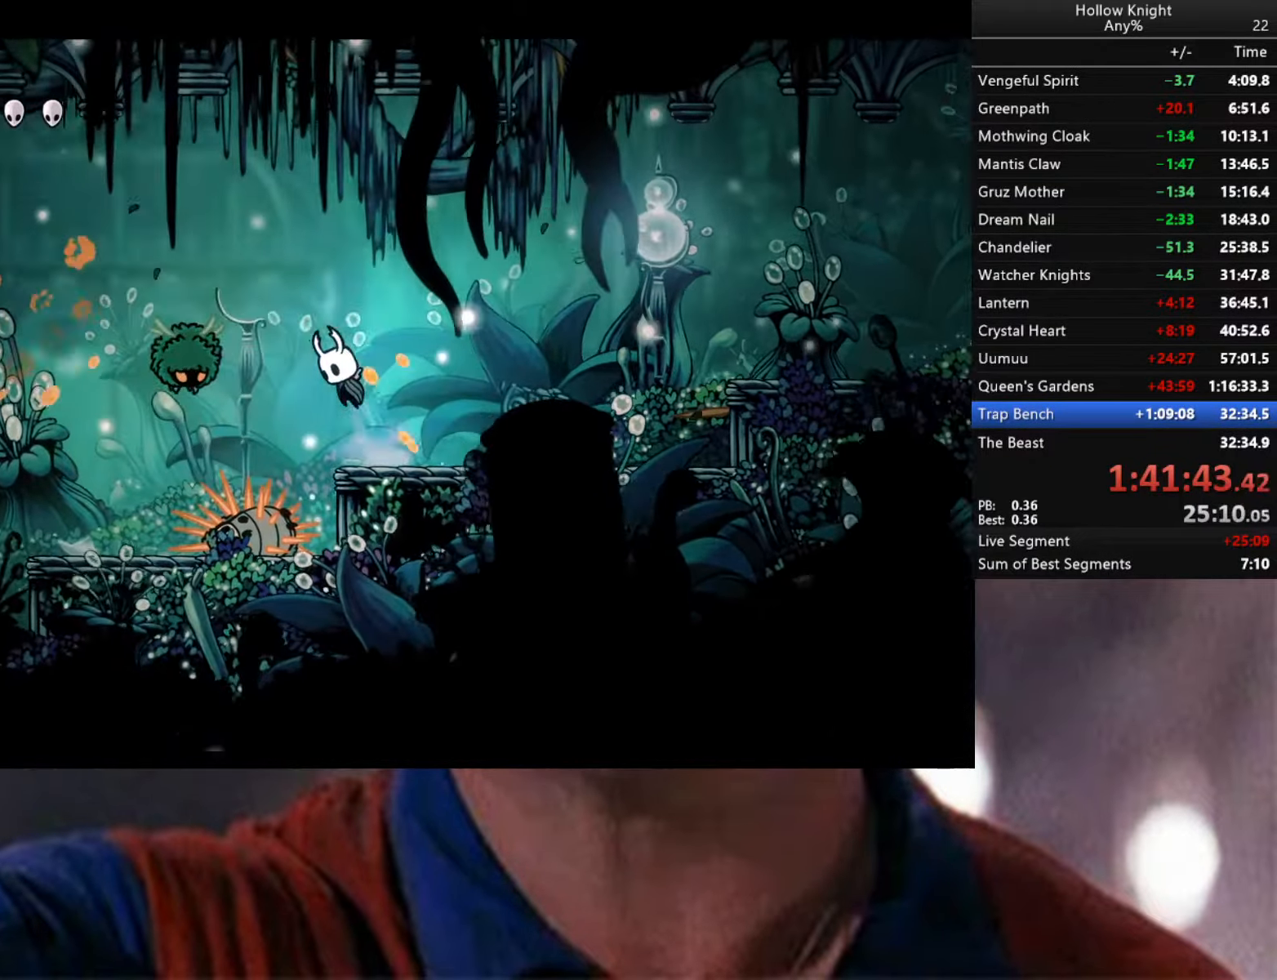
{"buttons": [], "left_stick": "down-right", "right_stick": "center", "events": [[50, "left_stick", "down"], [100, "X", "down"], [300, "X", "up"], [367, "left_stick", "down-right"]]}
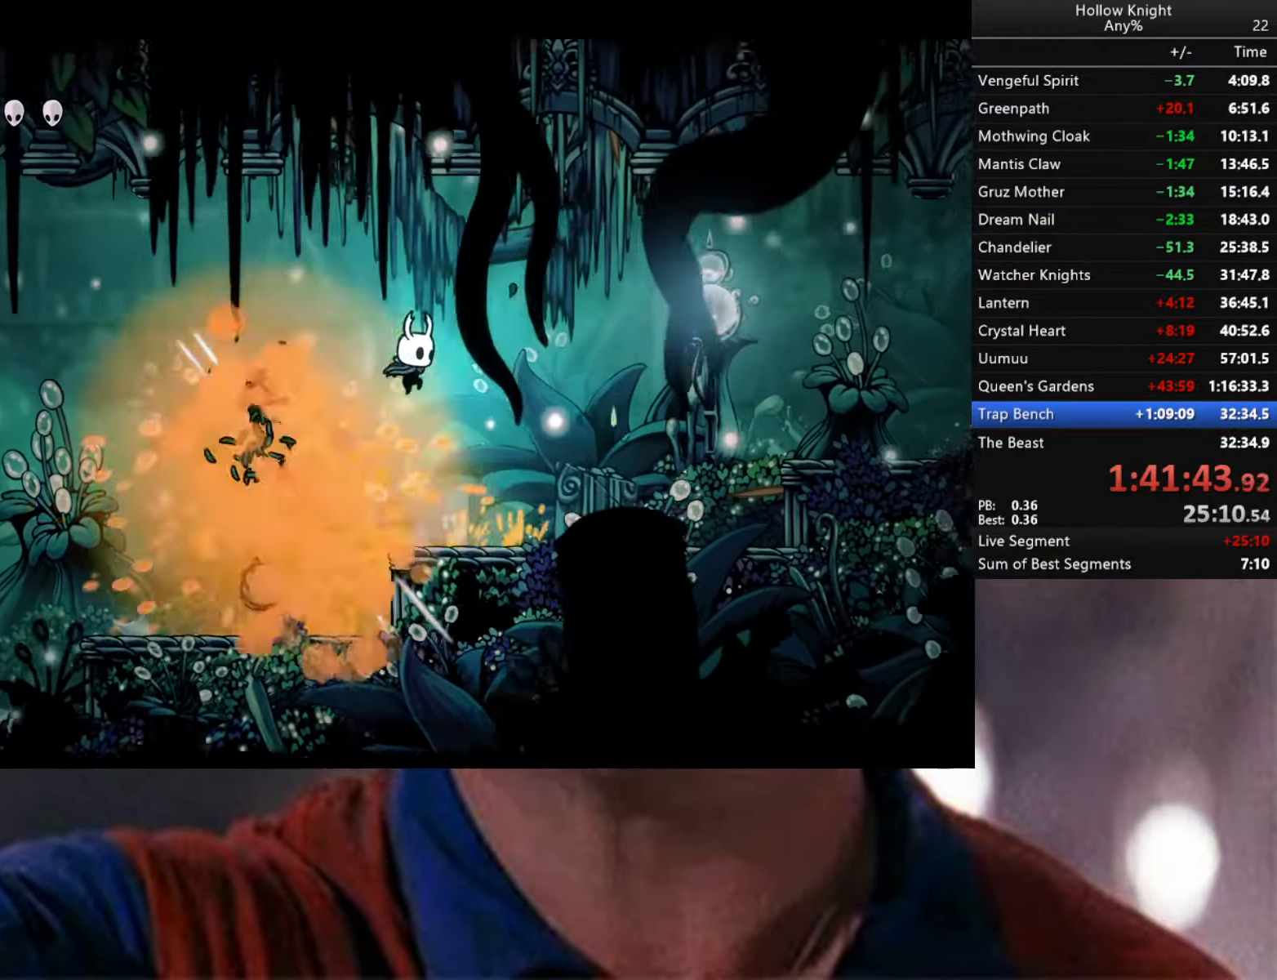
{"buttons": [], "left_stick": "down-left", "right_stick": "center", "events": [[33, "left_stick", "down-left"], [233, "left_stick", "down-right"], [483, "left_stick", "down-left"]]}
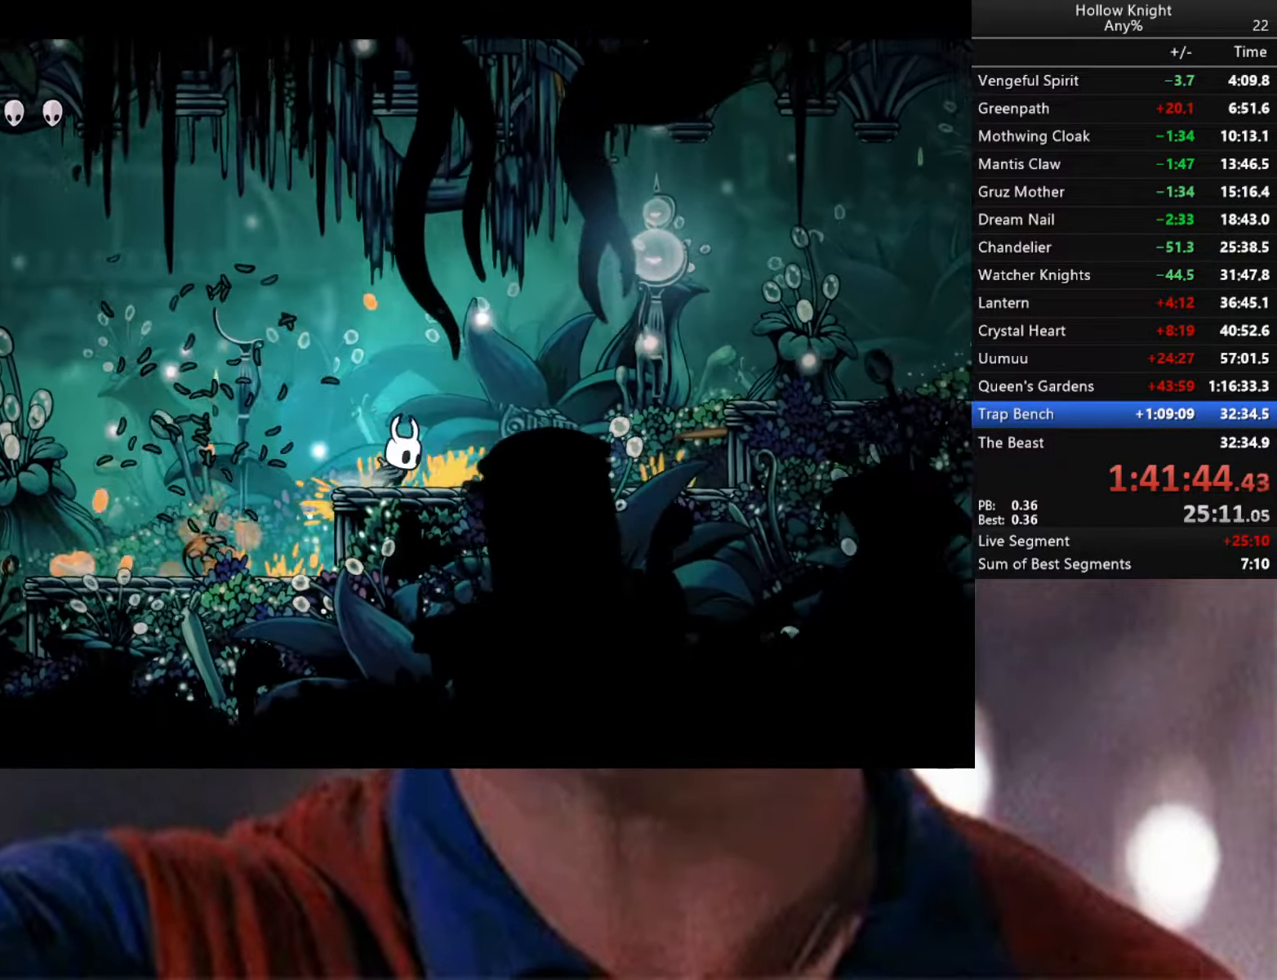
{"buttons": [], "left_stick": "down-right", "right_stick": "center", "events": [[417, "left_stick", "down-right"]]}
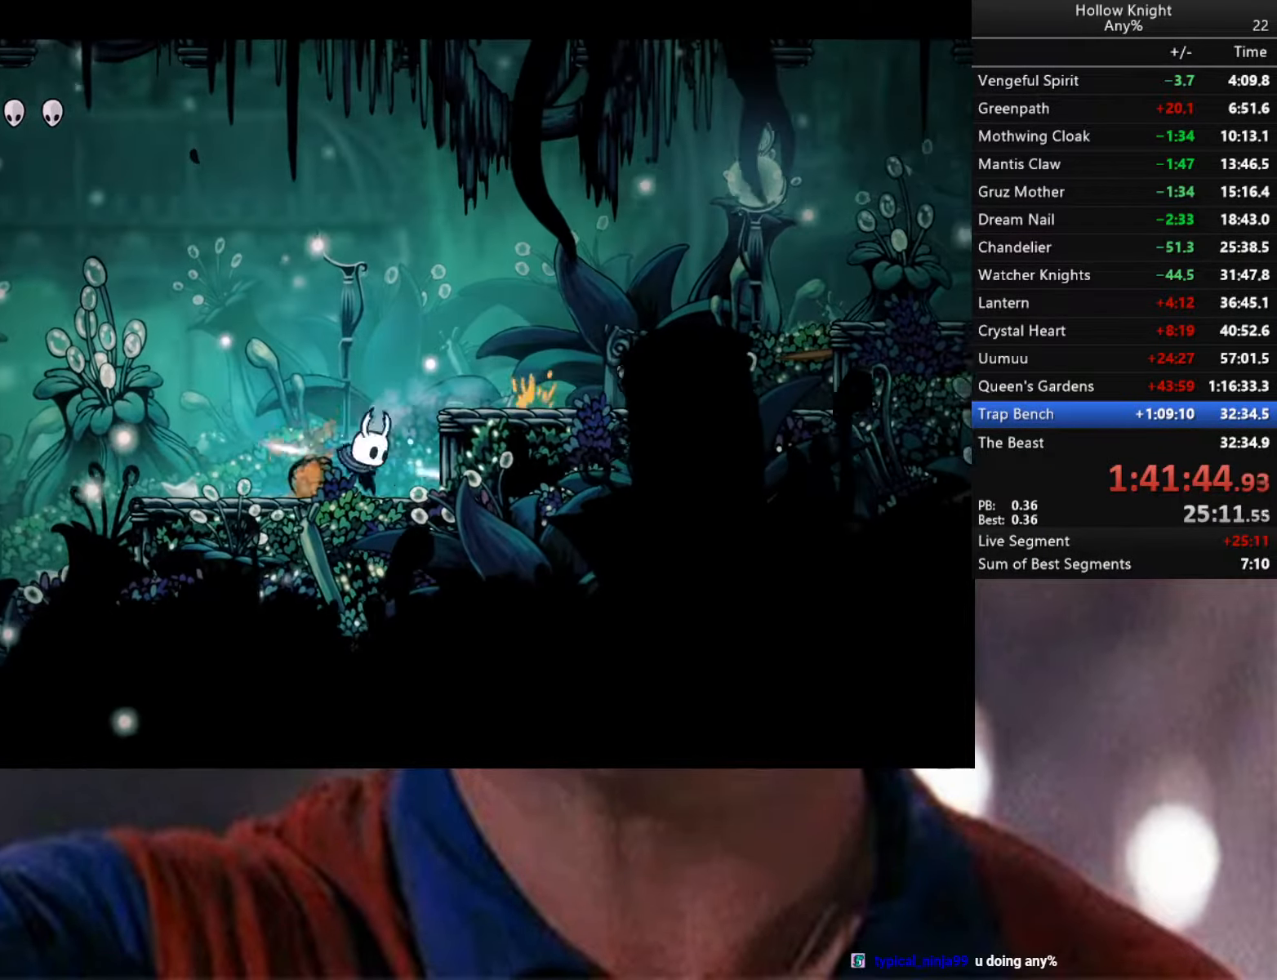
{"buttons": [], "left_stick": "down-left", "right_stick": "center", "events": [[33, "left_stick", "down-left"], [100, "R2", "down"], [417, "R2", "up"]]}
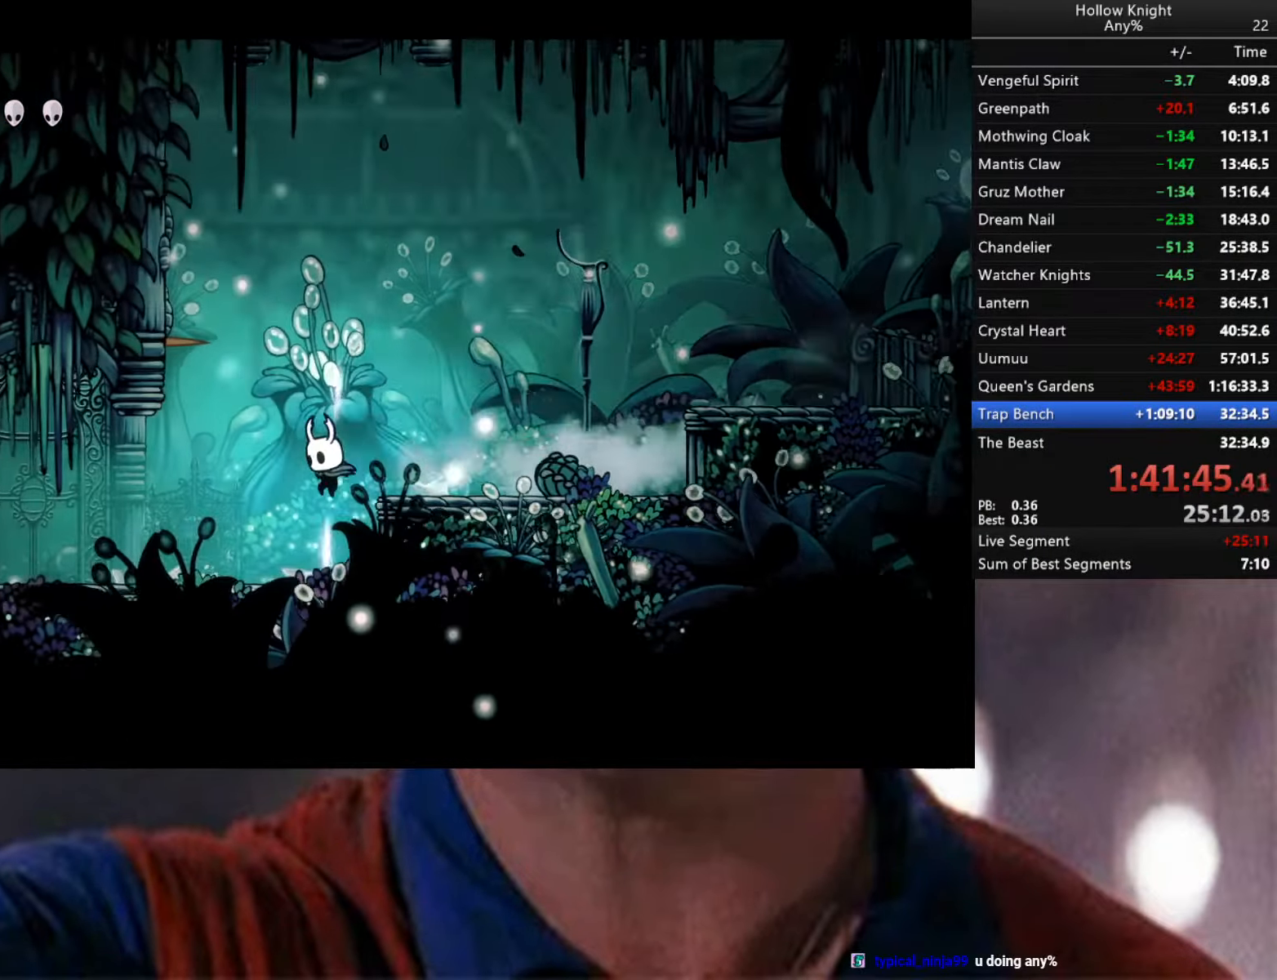
{"buttons": [], "left_stick": "center", "right_stick": "center", "events": [[150, "left_stick", "center"]]}
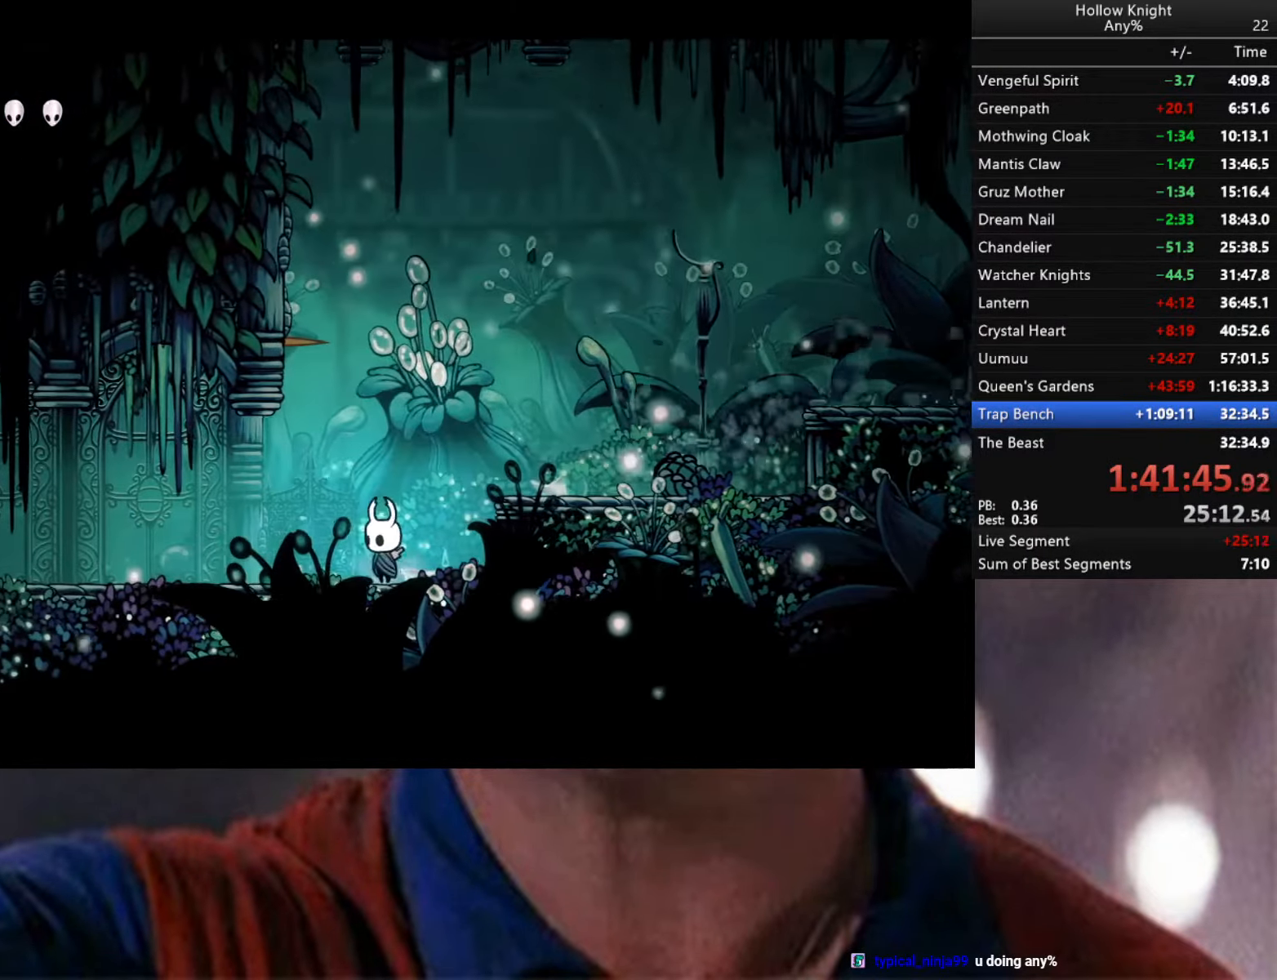
{"buttons": [], "left_stick": "left", "right_stick": "center", "events": [[417, "left_stick", "left"]]}
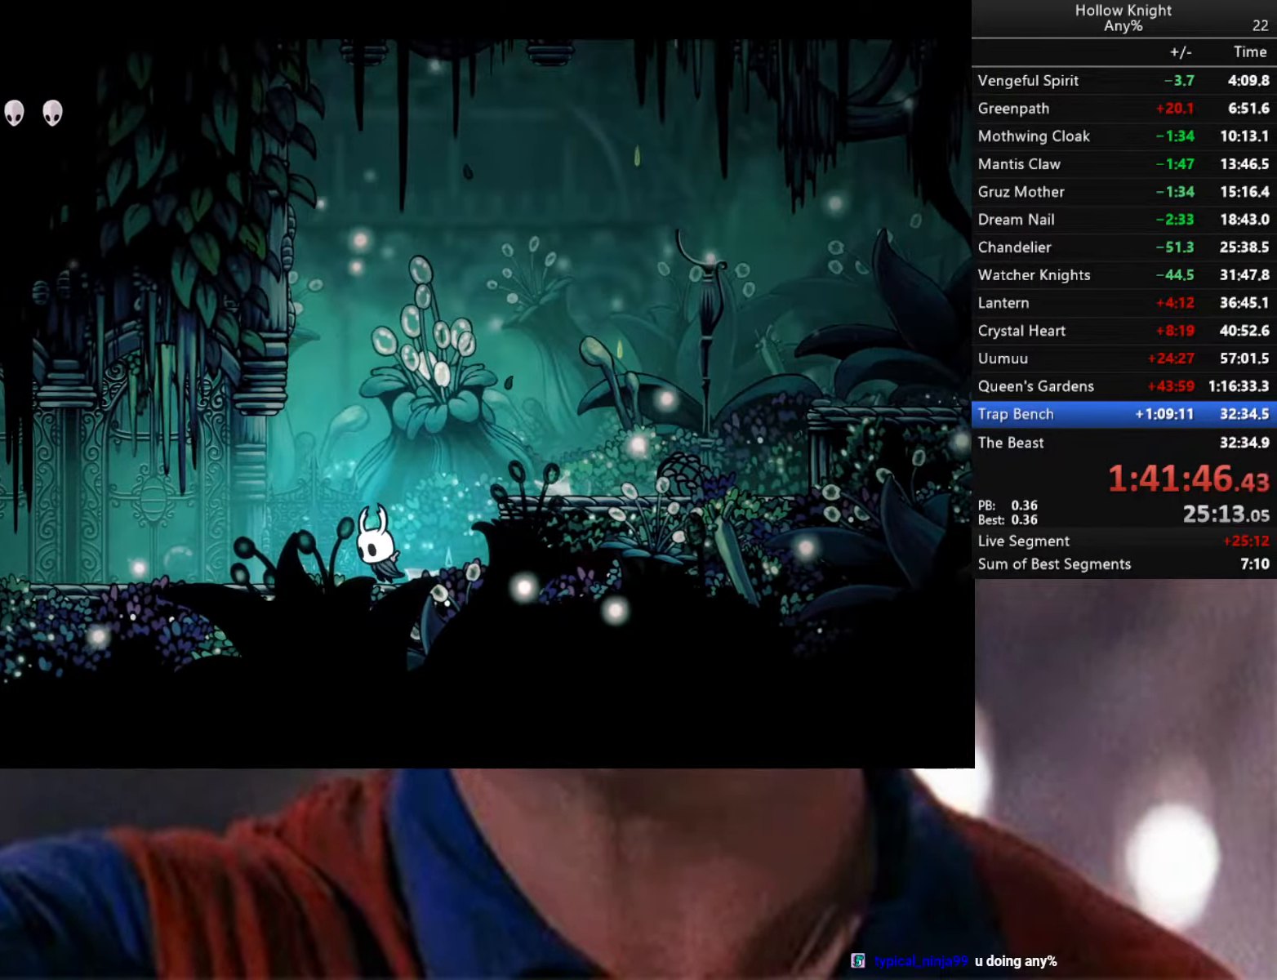
{"buttons": [], "left_stick": "left", "right_stick": "center", "events": [[84, "left_stick", "center"], [334, "left_stick", "left"]]}
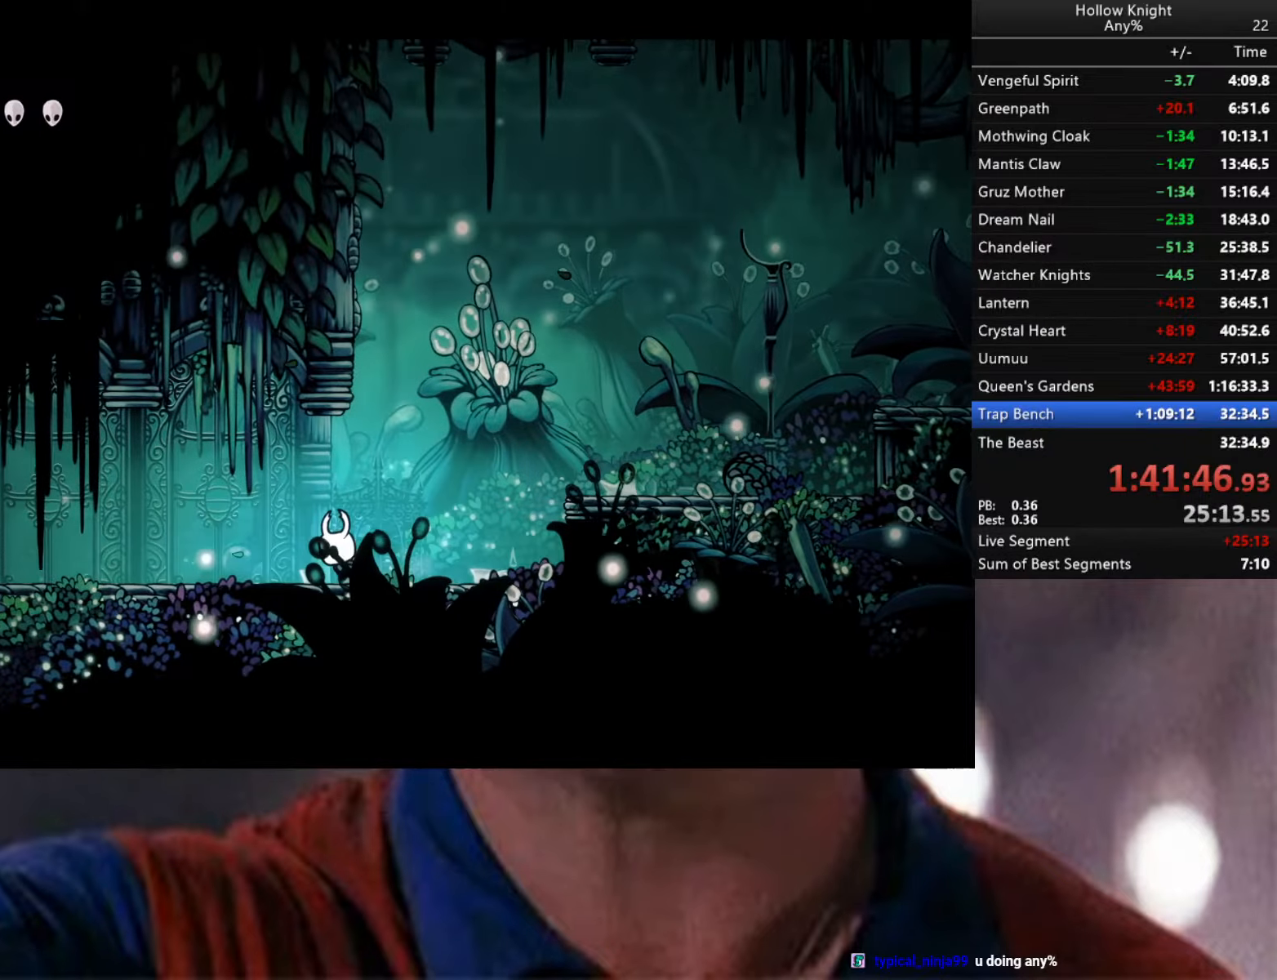
{"buttons": [], "left_stick": "left", "right_stick": "center", "events": [[134, "R2", "down"], [500, "R2", "up"]]}
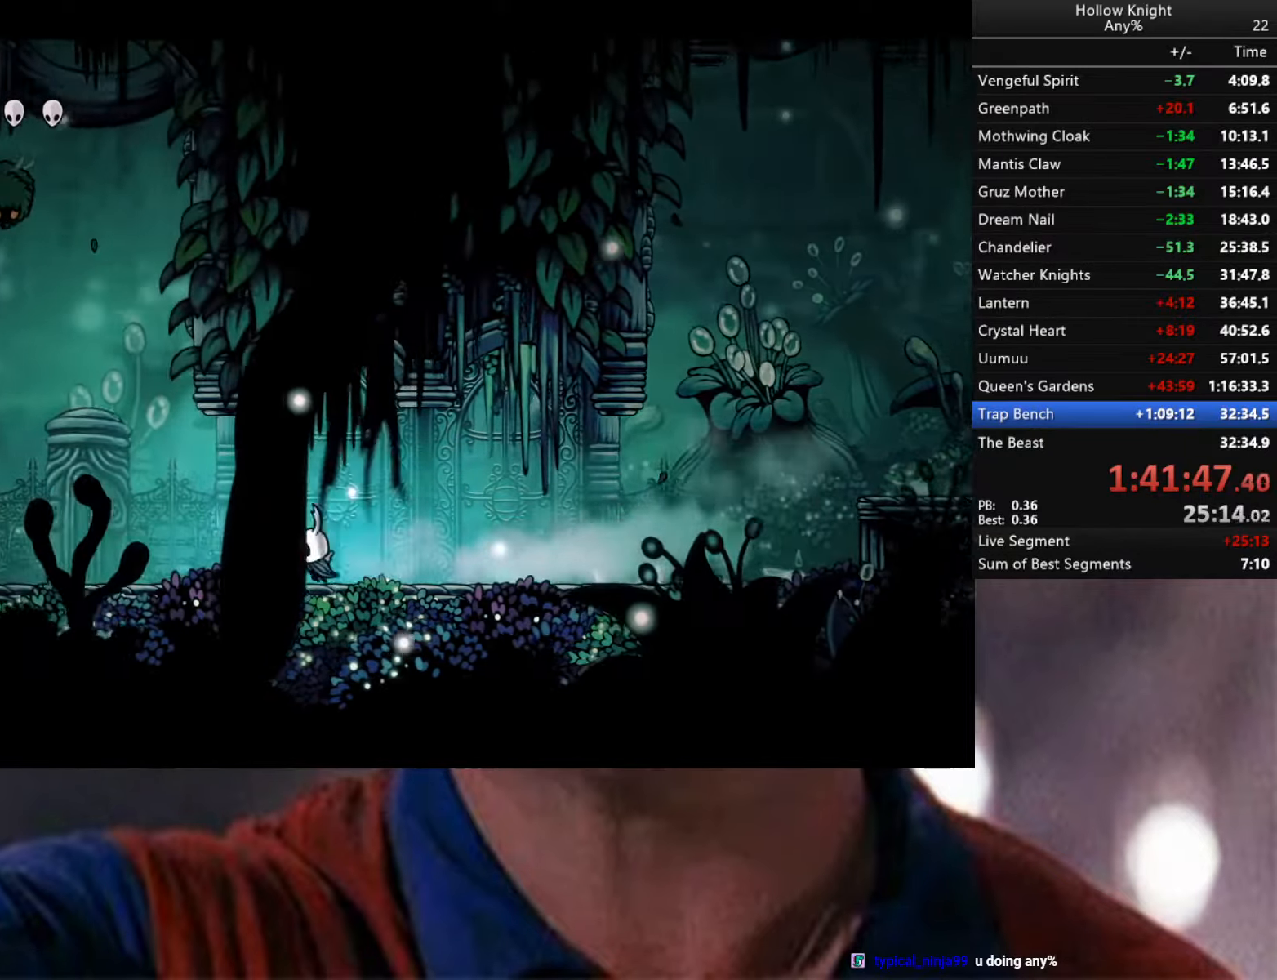
{"buttons": ["A"], "left_stick": "up-left", "right_stick": "center", "events": [[350, "A", "down"], [450, "left_stick", "up-left"]]}
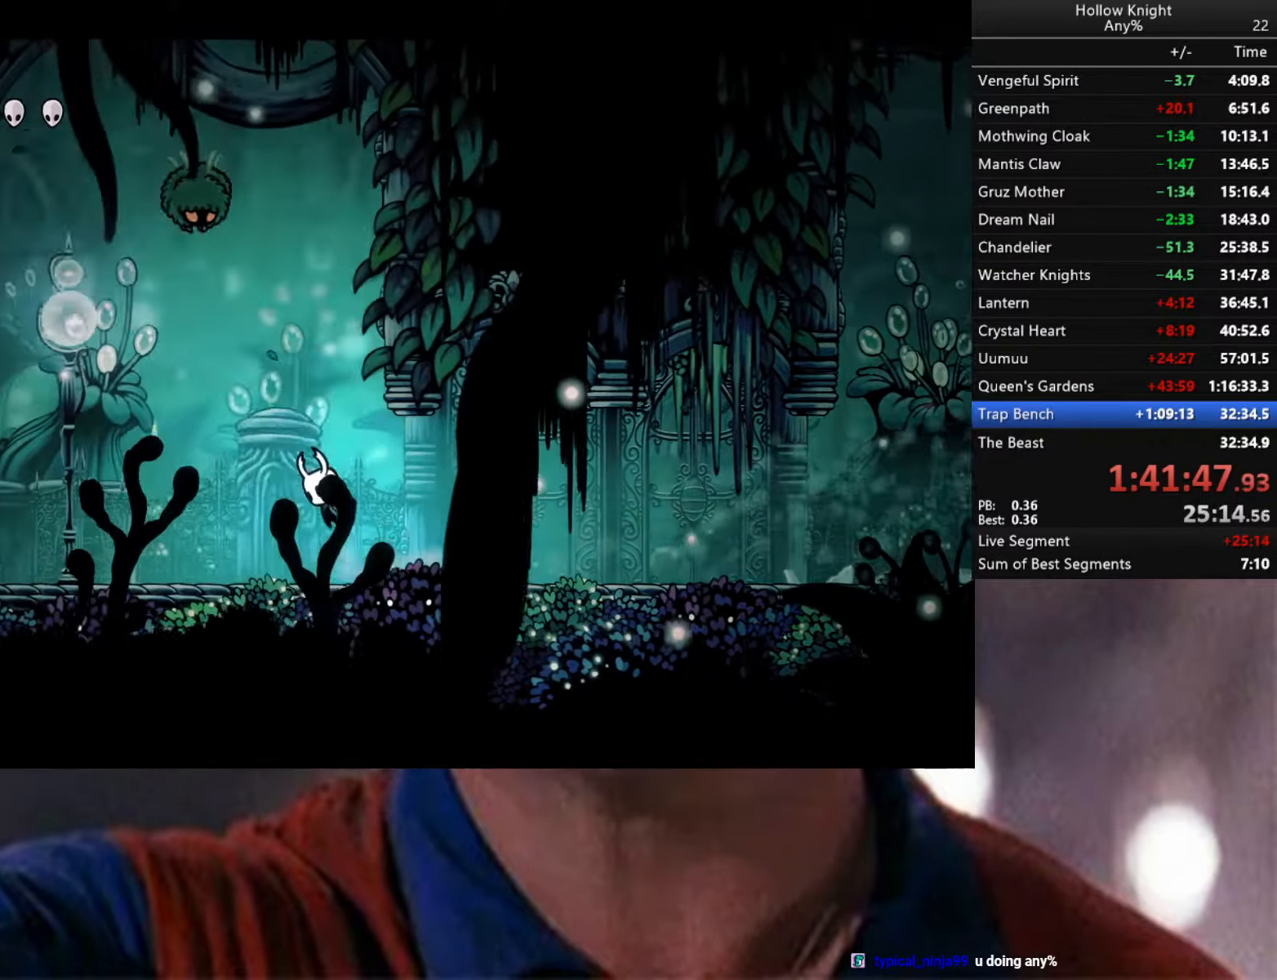
{"buttons": [], "left_stick": "left", "right_stick": "center", "events": [[100, "X", "down"], [350, "A", "up"], [350, "X", "up"], [350, "left_stick", "left"]]}